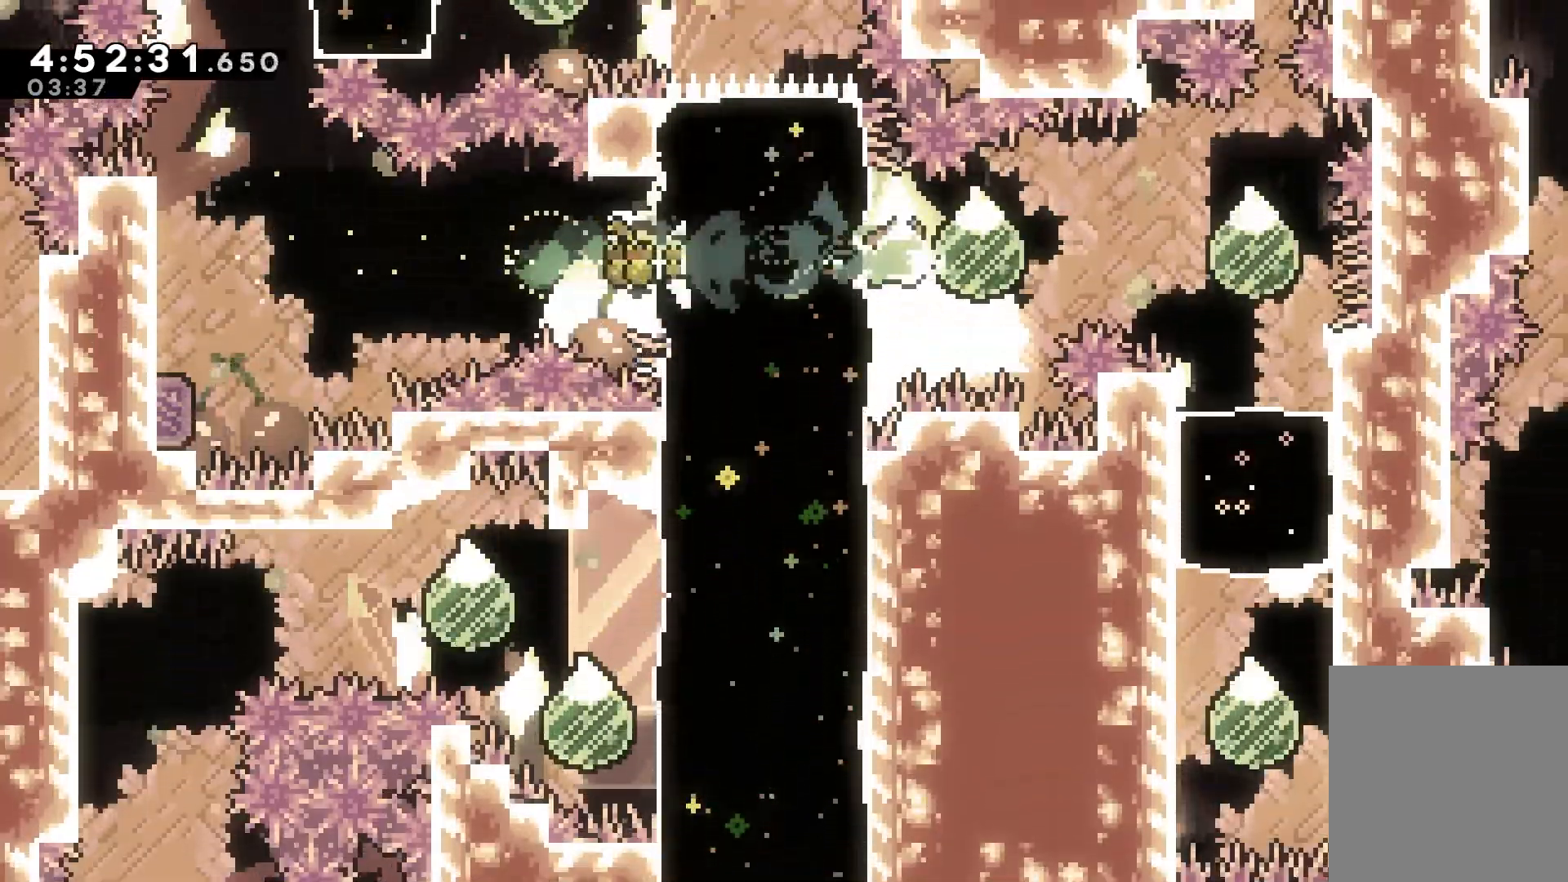
Gameplay with keyboard; each line is a JSON object with the keys held at the frame after it. "events" lists presses ("down") and releases ("up") of "dash", "down", "grab", "jump", "jump2", "left", "right" and "up" between this image and that frame as [ms after this image, input, new state], when the widget could be followed in between. No other keys are recorded. Mouse input is not recorded. Key names are as the overlay labels them; some are game actions (e.g. jump) rather than physical keys.
{"keys": ["dash", "down"], "events": [[100, "dash", "down"], [333, "dash", "up"], [333, "right", "up"], [383, "down", "down"], [417, "dash", "down"]]}
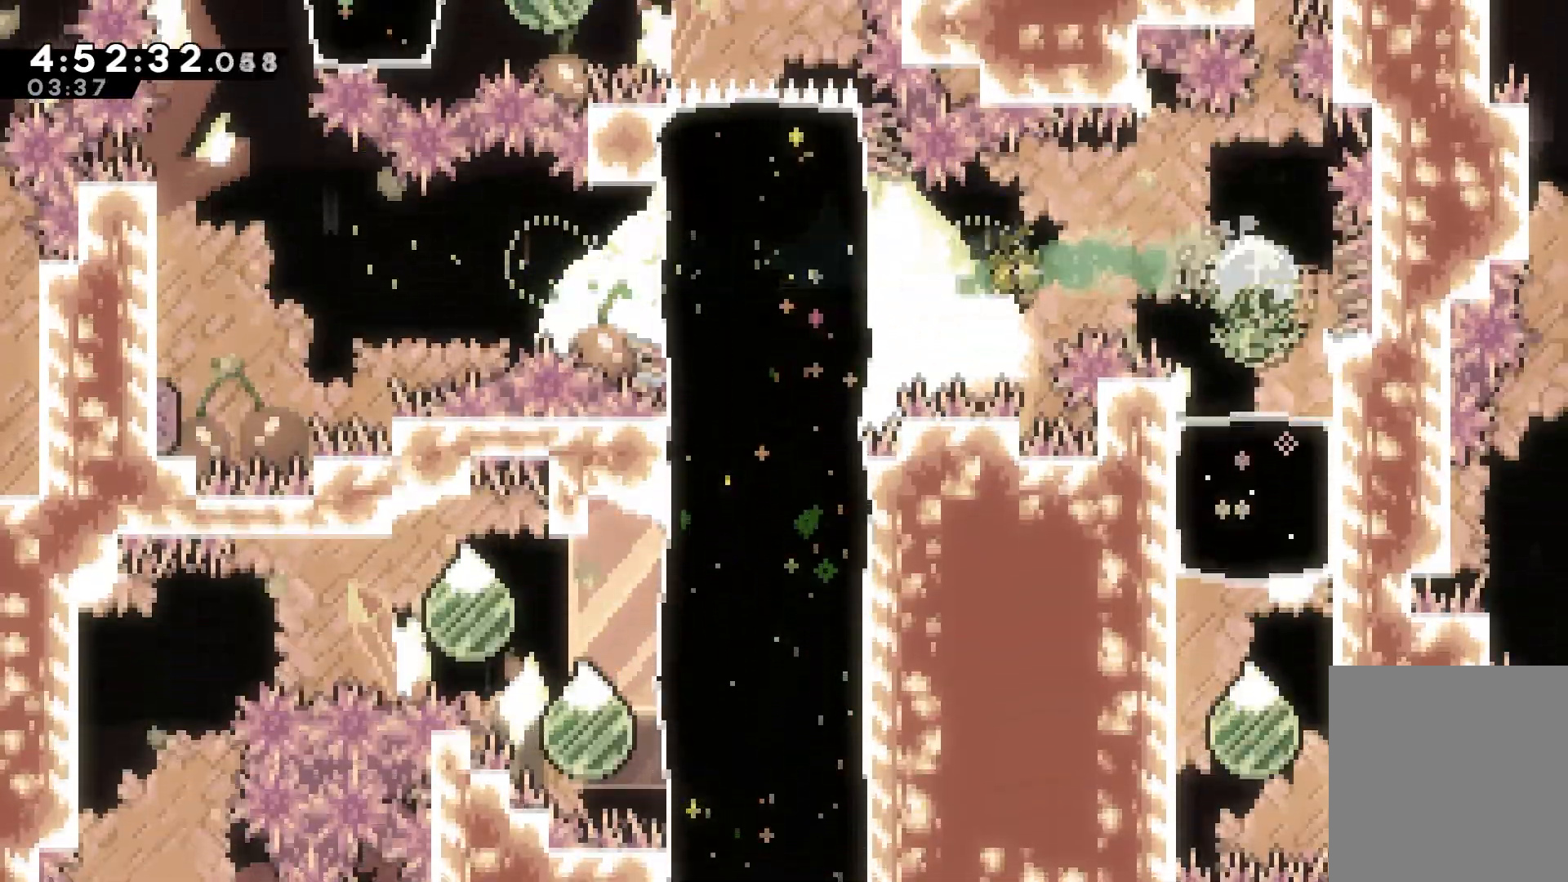
{"keys": ["dash", "up"], "events": [[317, "dash", "up"], [317, "down", "up"], [433, "dash", "down"], [433, "up", "down"]]}
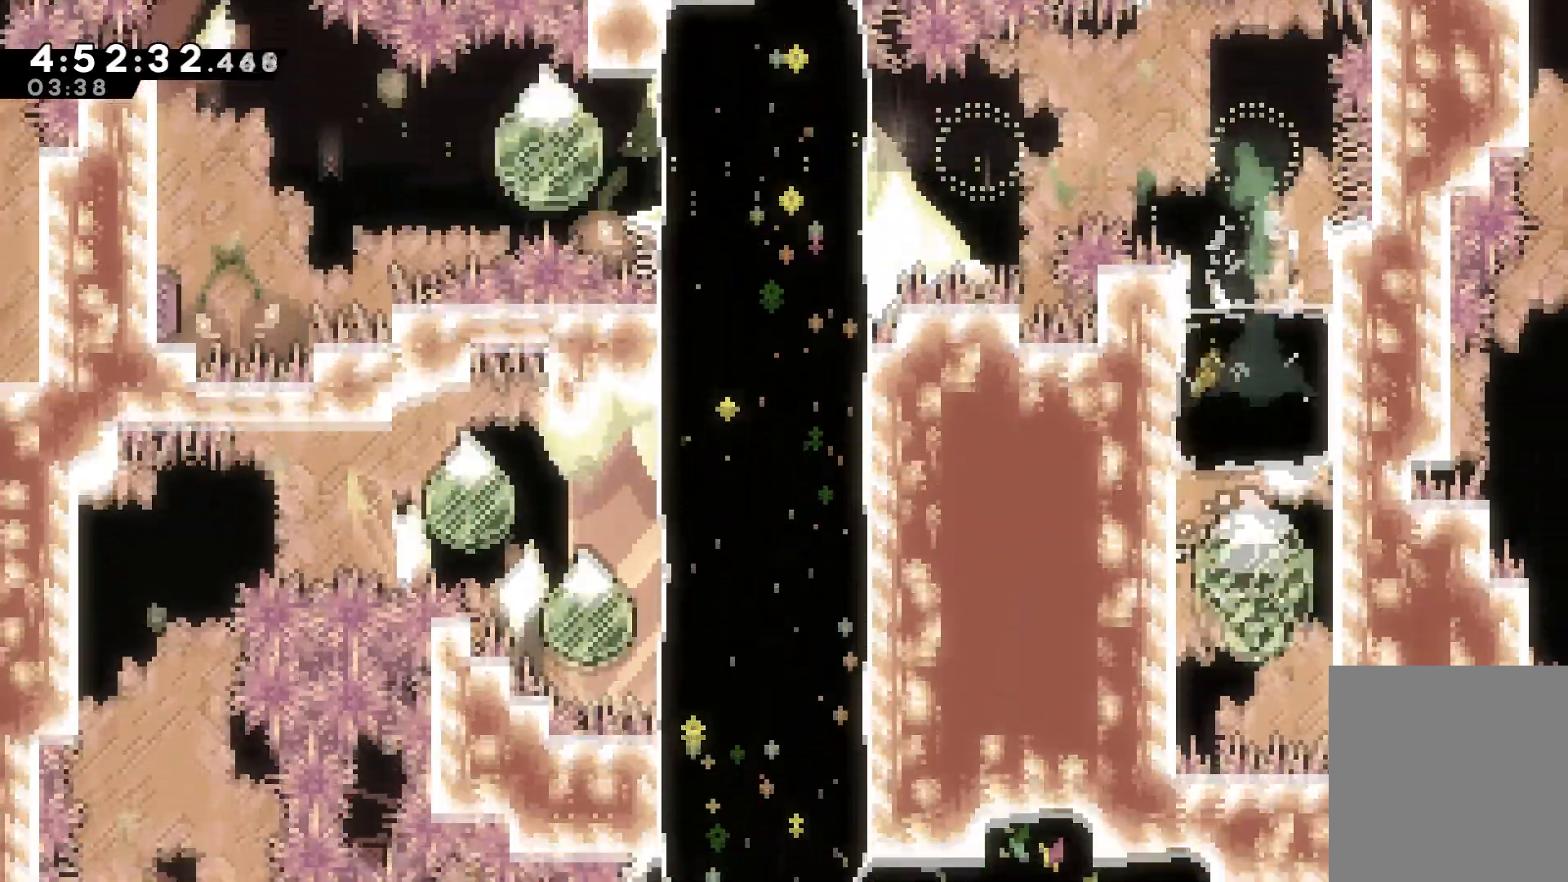
{"keys": [], "events": [[467, "up", "up"], [483, "dash", "up"]]}
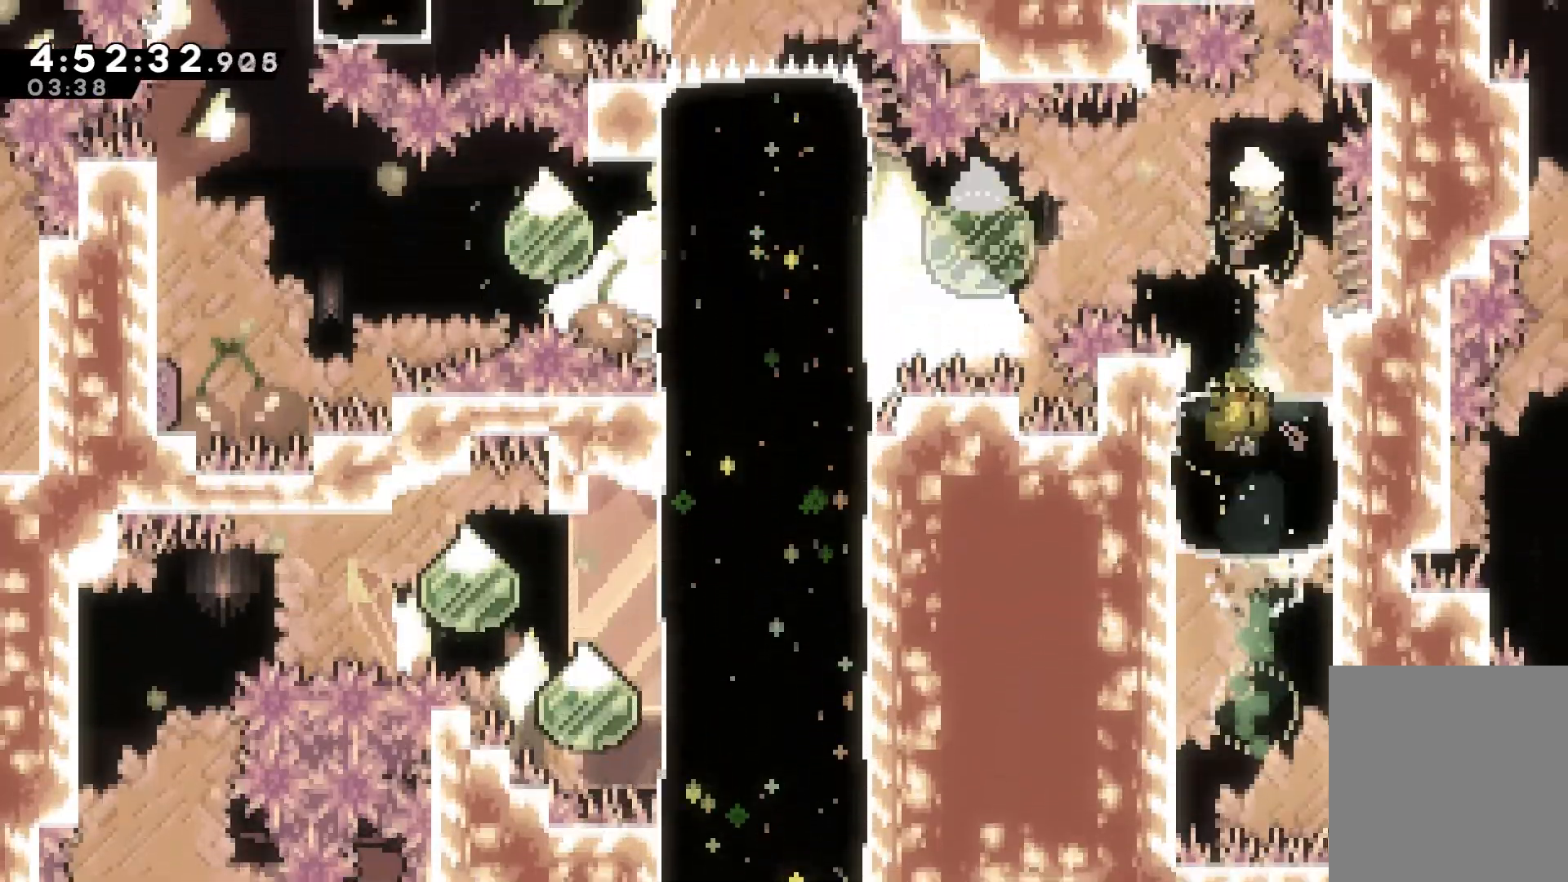
{"keys": ["left"], "events": [[383, "left", "down"]]}
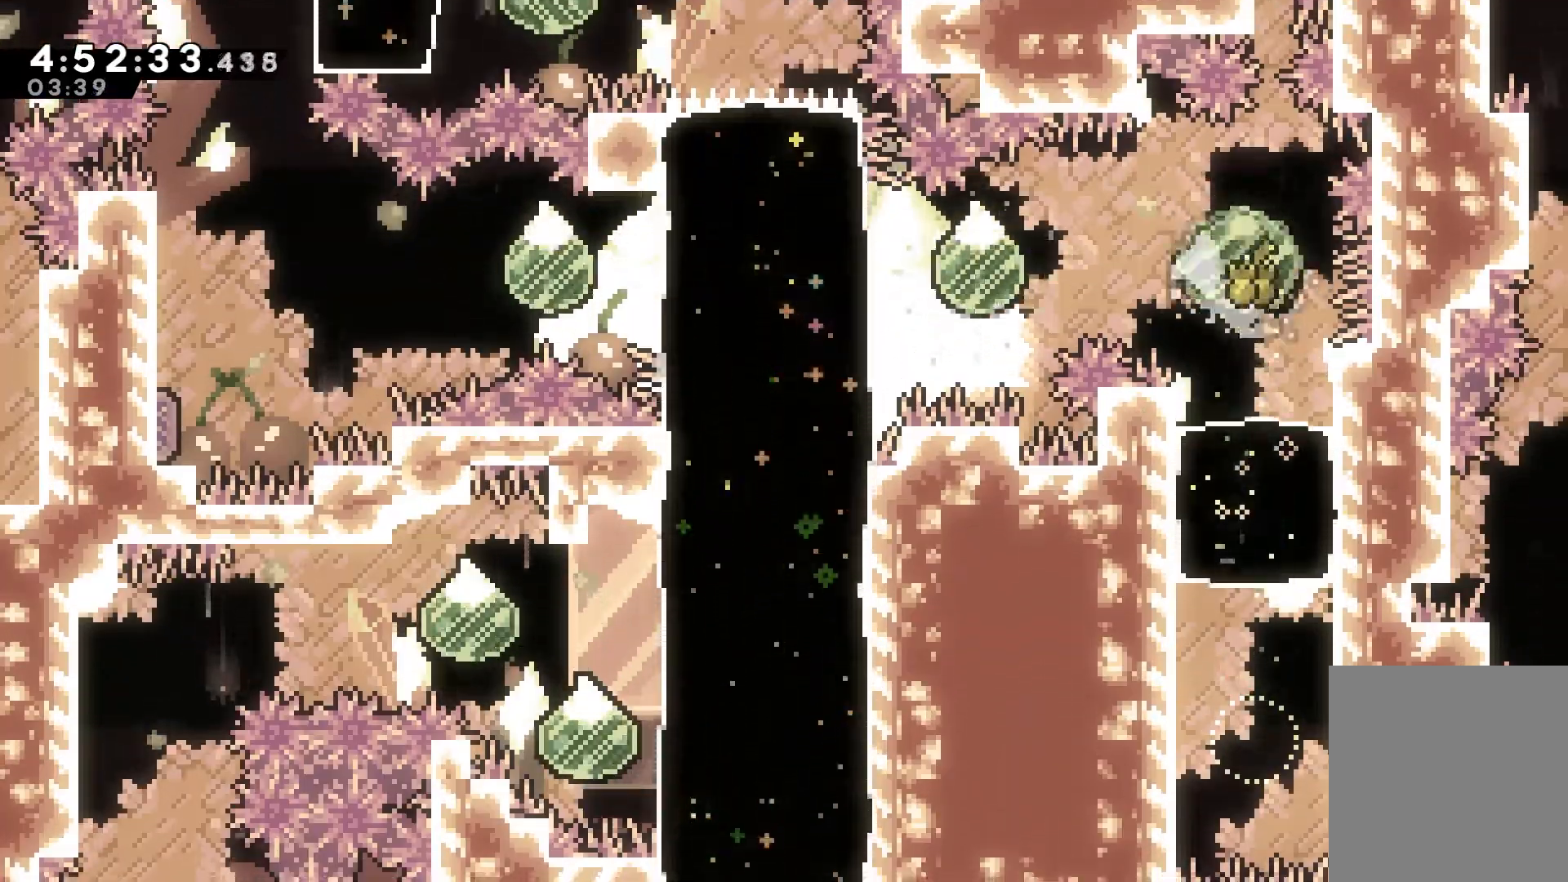
{"keys": ["down", "left"], "events": [[433, "down", "down"]]}
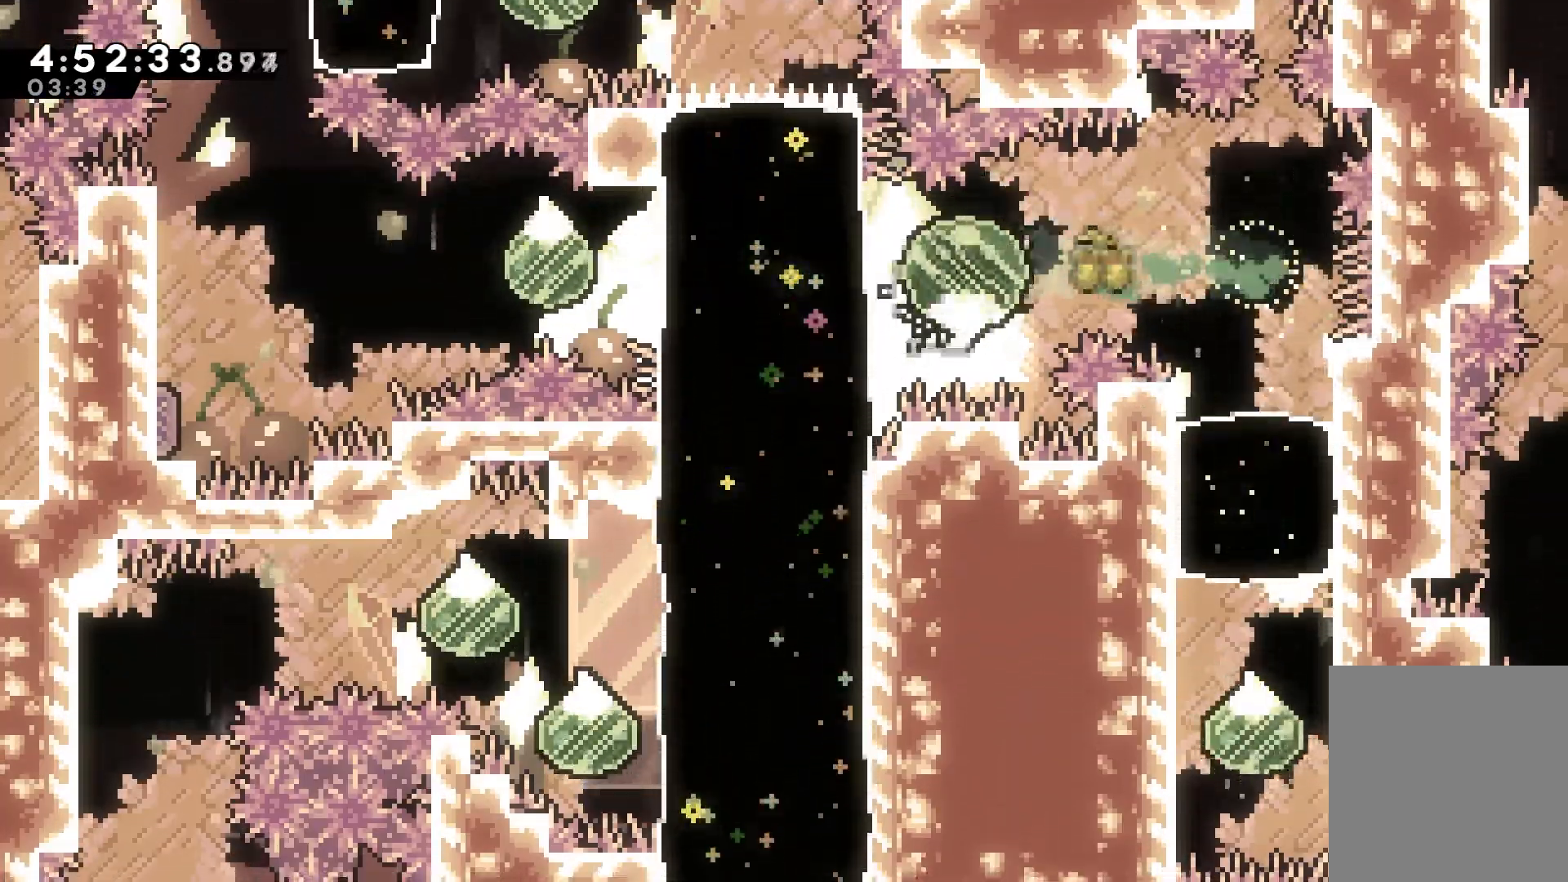
{"keys": ["down", "left"], "events": []}
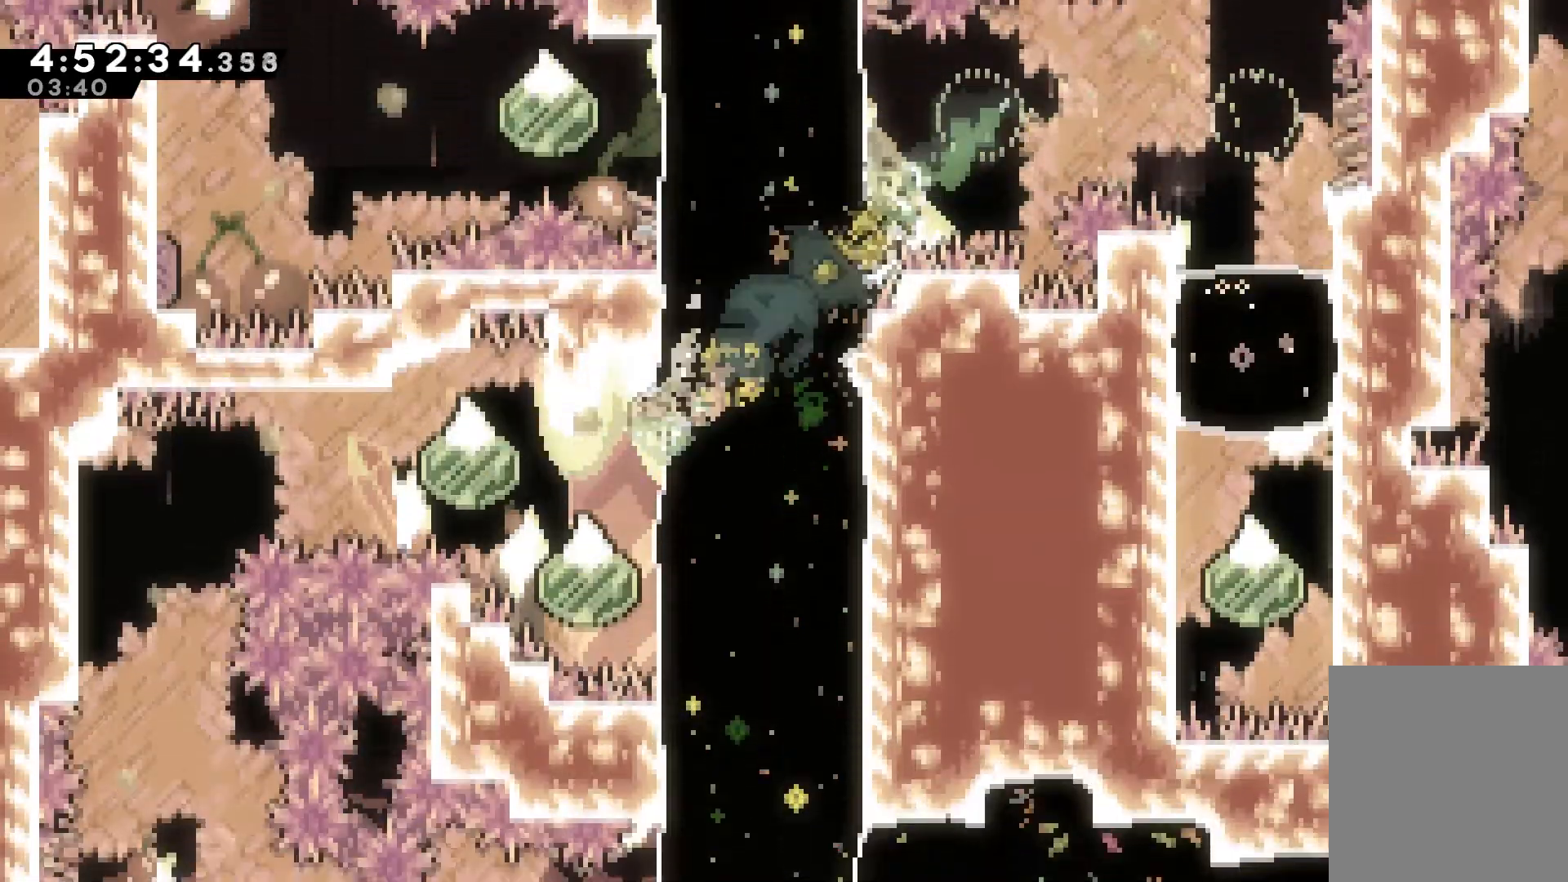
{"keys": ["left", "up"], "events": [[50, "down", "up"], [233, "up", "down"]]}
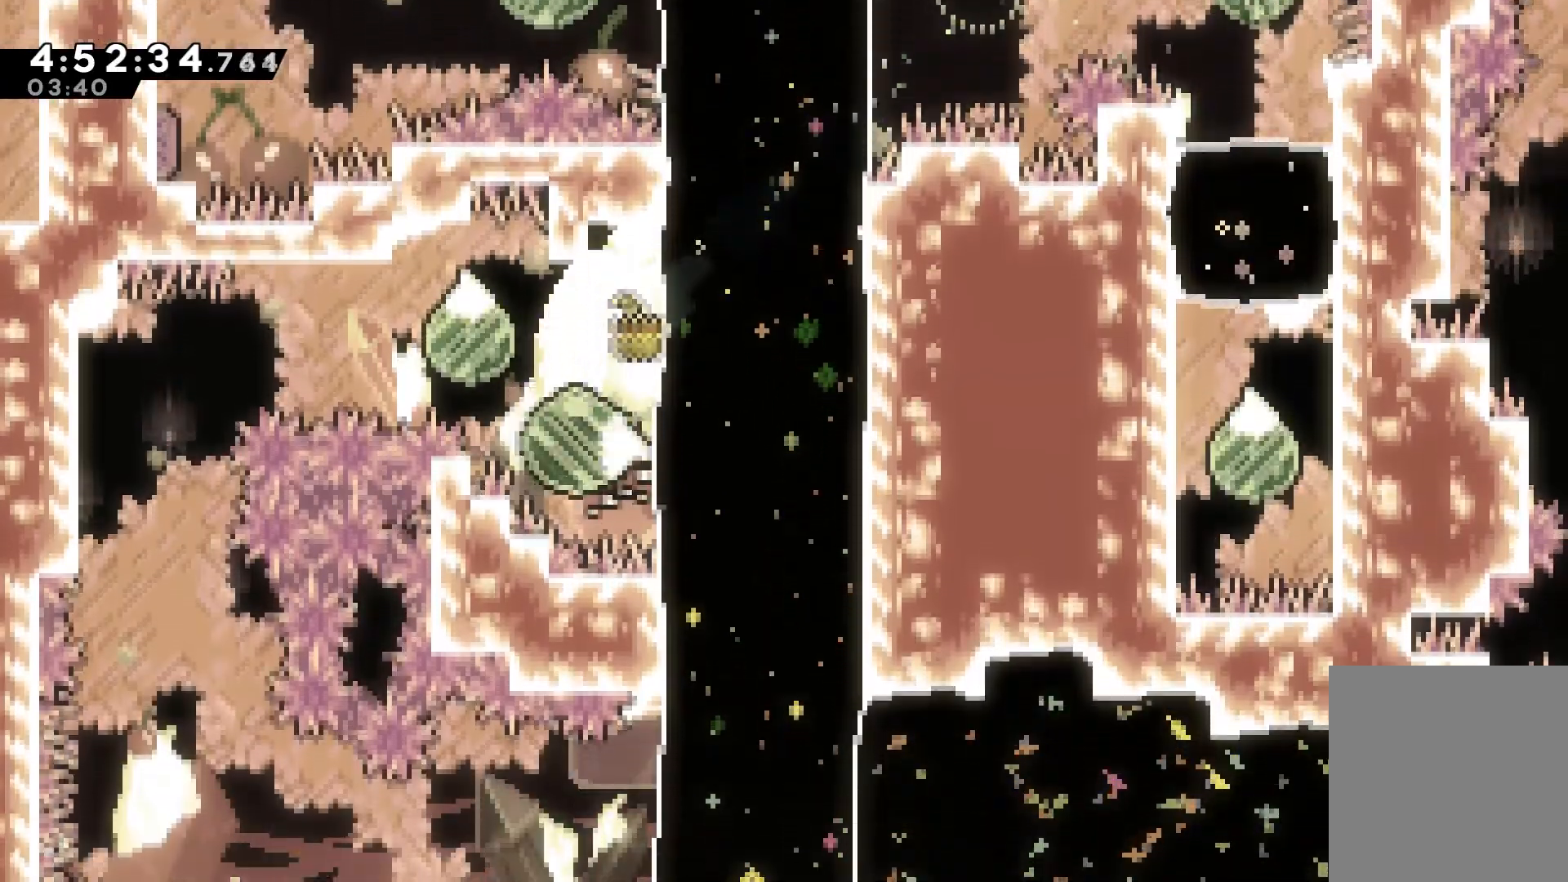
{"keys": ["left"], "events": [[67, "up", "up"]]}
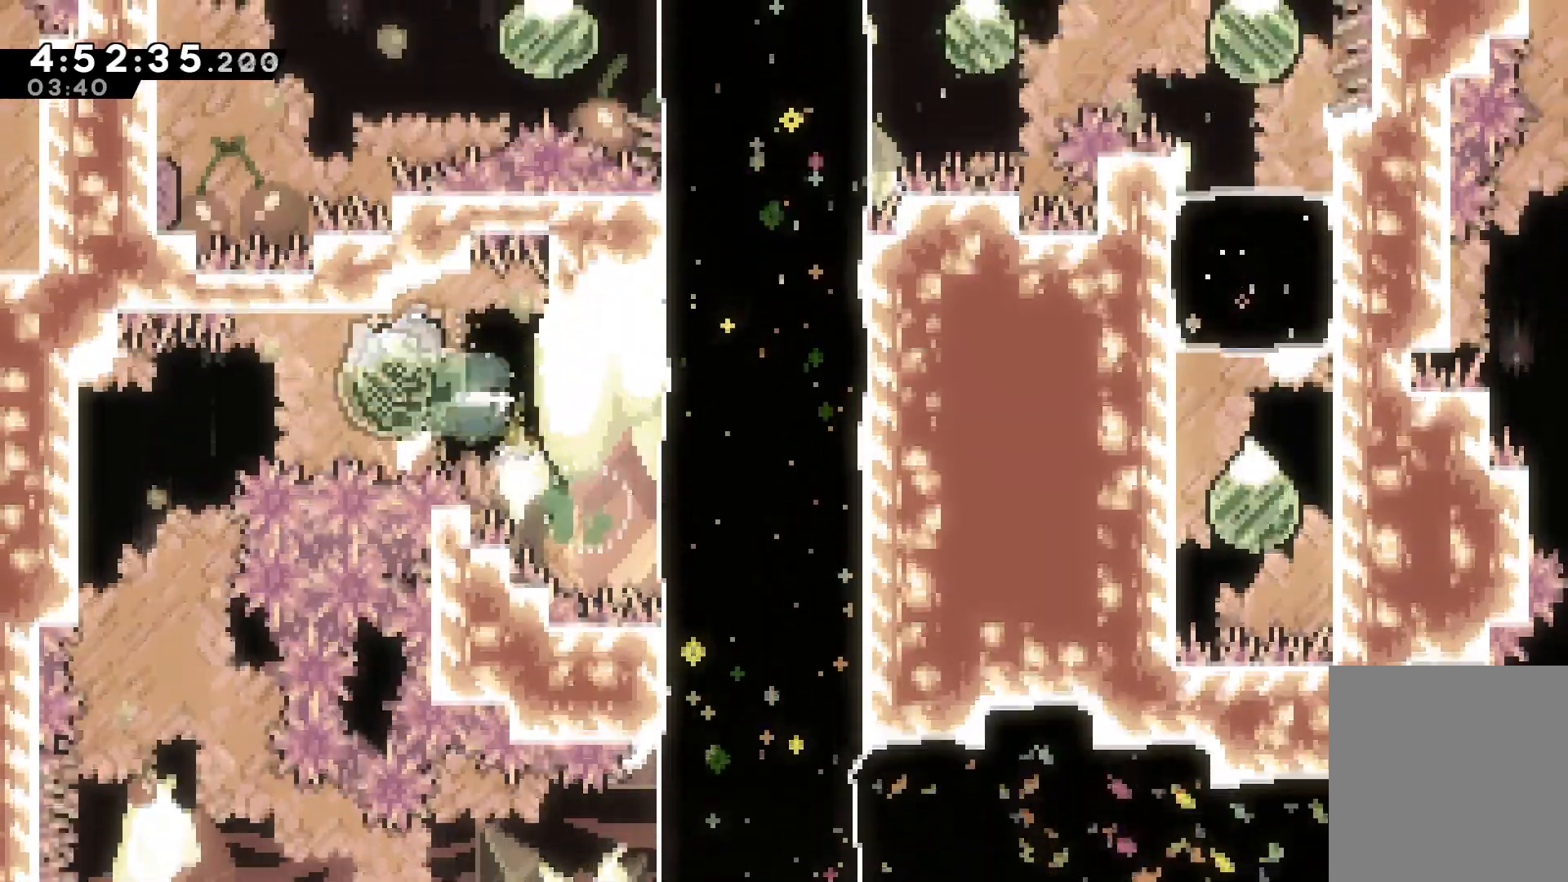
{"keys": ["right"], "events": [[183, "left", "up"], [367, "right", "down"]]}
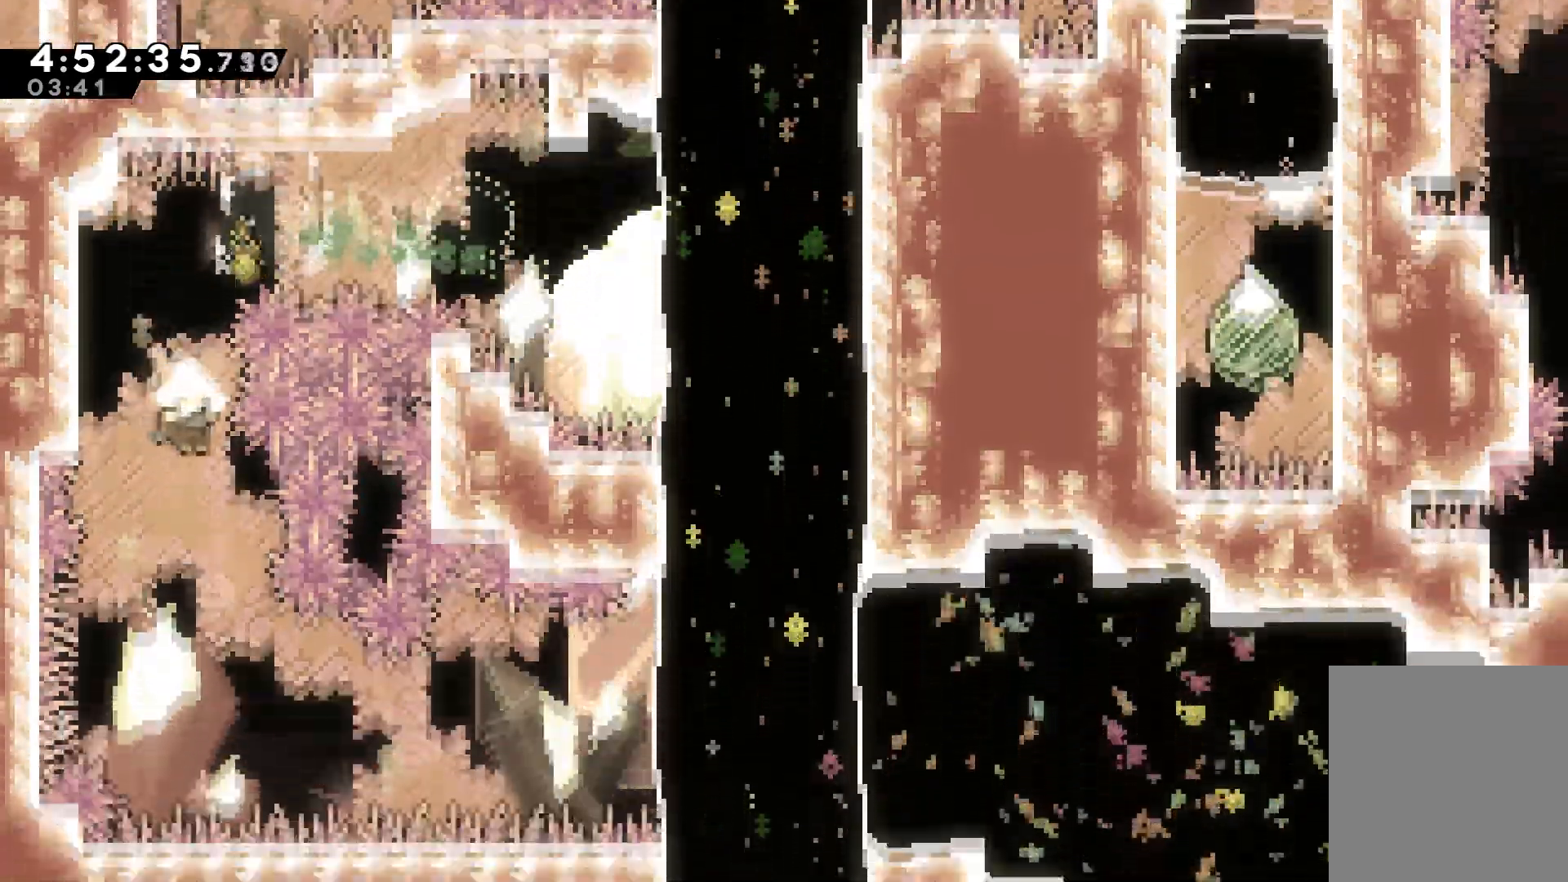
{"keys": ["dash", "right"], "events": [[17, "right", "up"], [233, "right", "down"], [417, "dash", "down"]]}
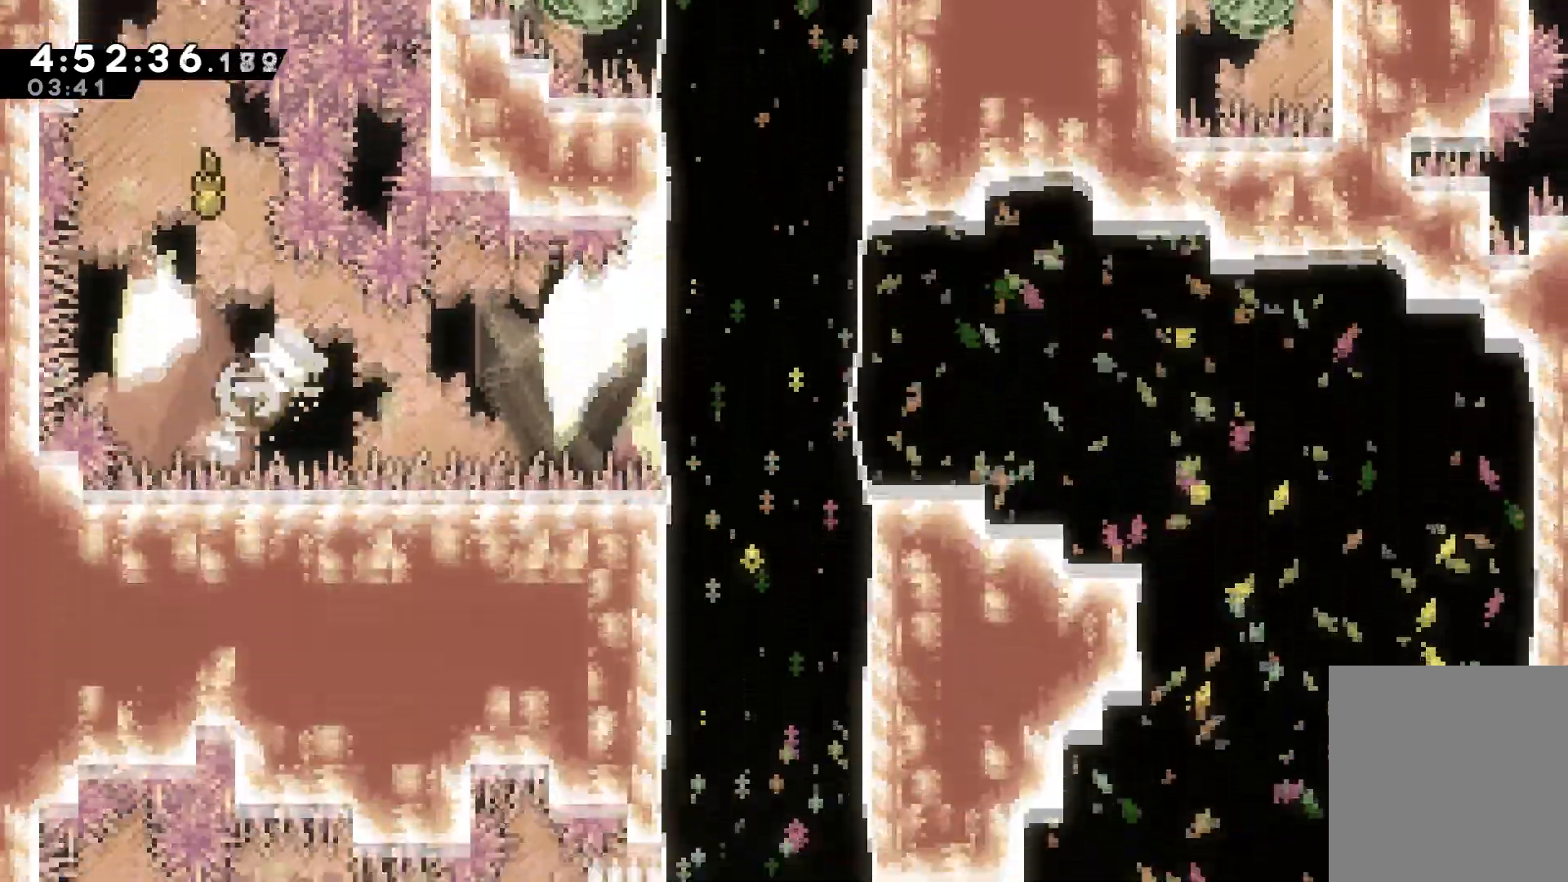
{"keys": ["dash", "right"], "events": [[183, "dash", "up"], [250, "dash", "down"]]}
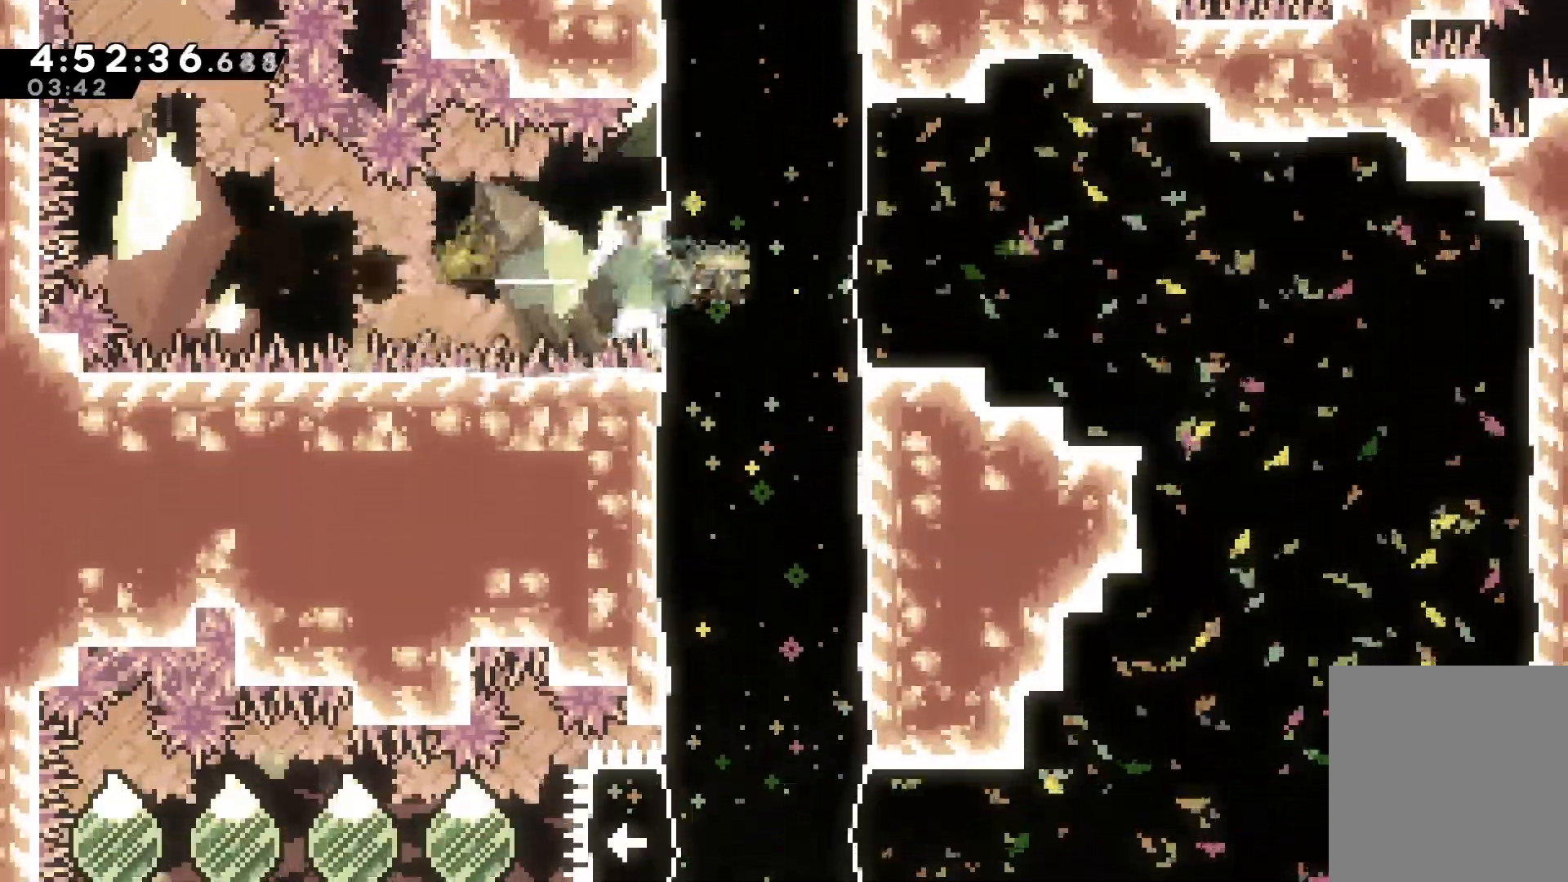
{"keys": ["down"], "events": [[50, "dash", "up"], [267, "right", "up"], [317, "down", "down"]]}
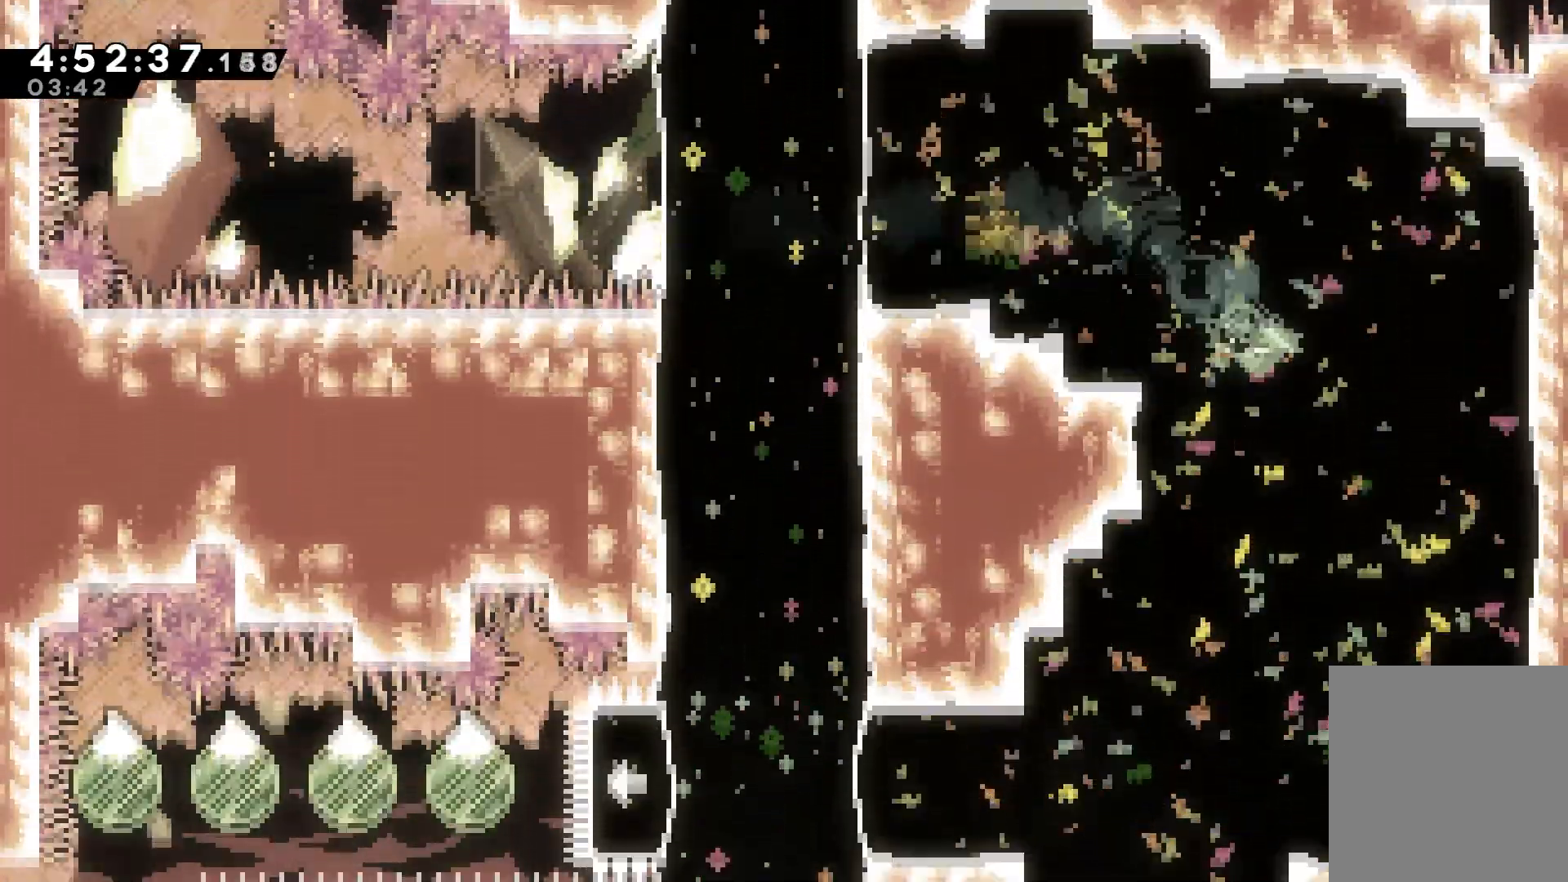
{"keys": ["left"], "events": [[183, "left", "down"], [233, "down", "up"]]}
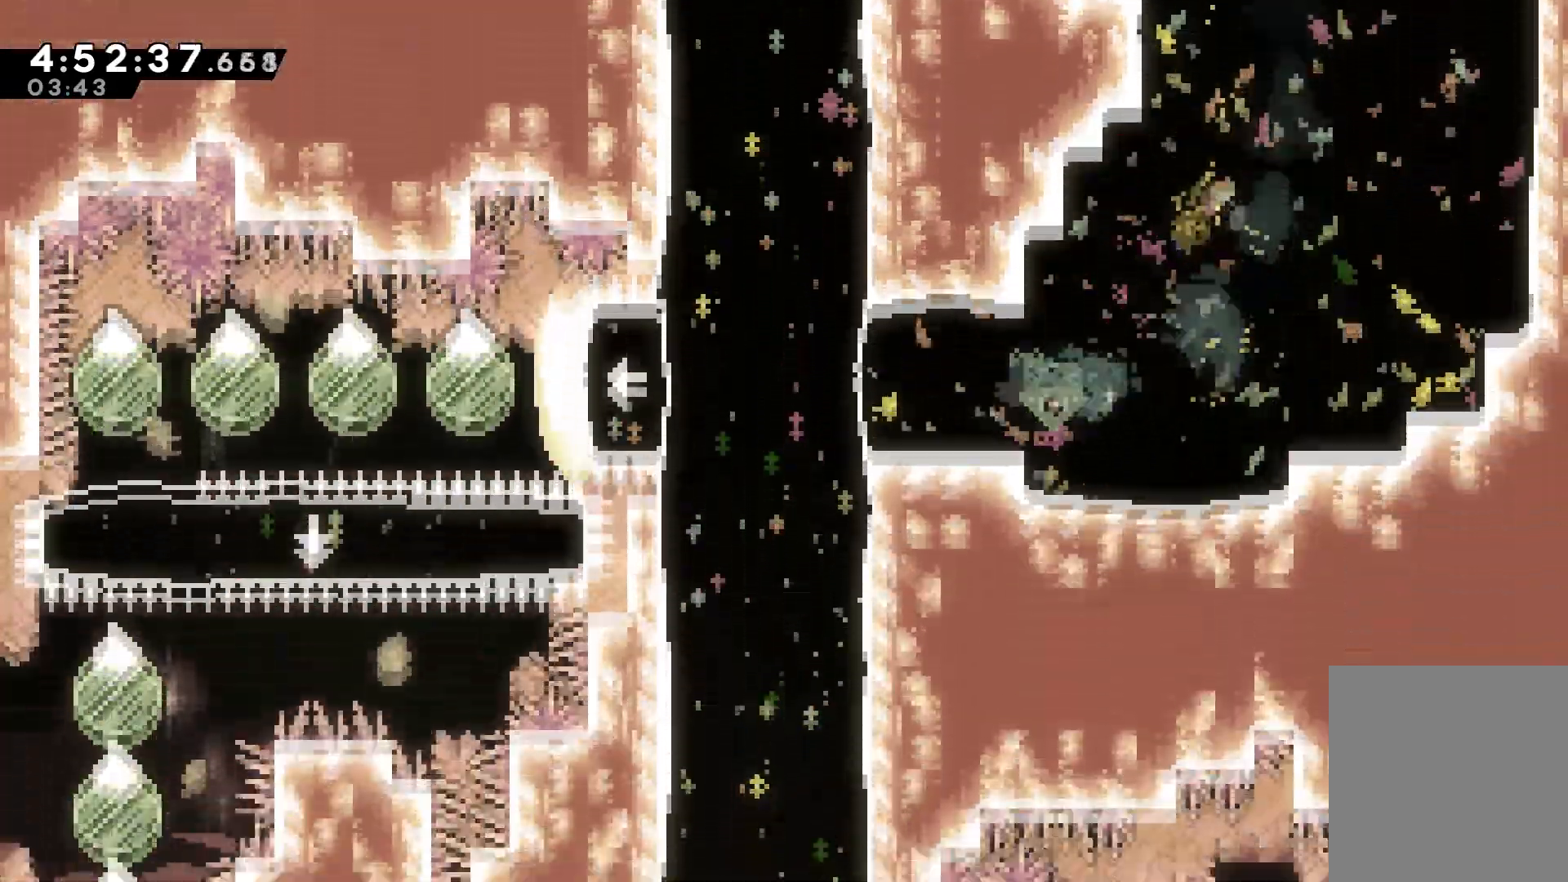
{"keys": ["left"], "events": []}
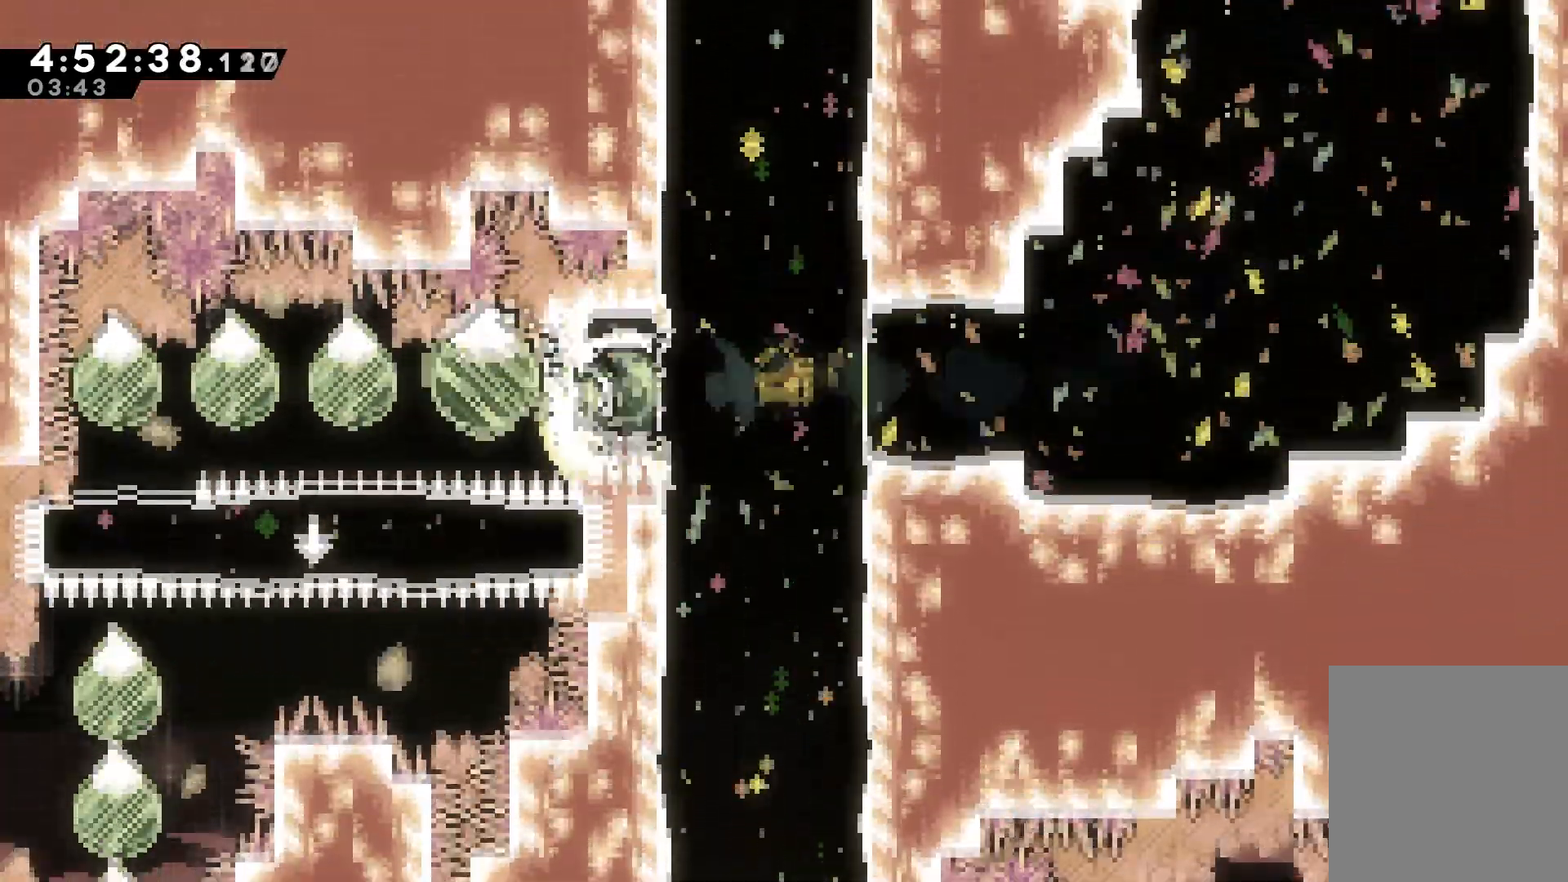
{"keys": ["dash", "left"], "events": [[67, "dash", "down"], [283, "dash", "up"], [367, "dash", "down"]]}
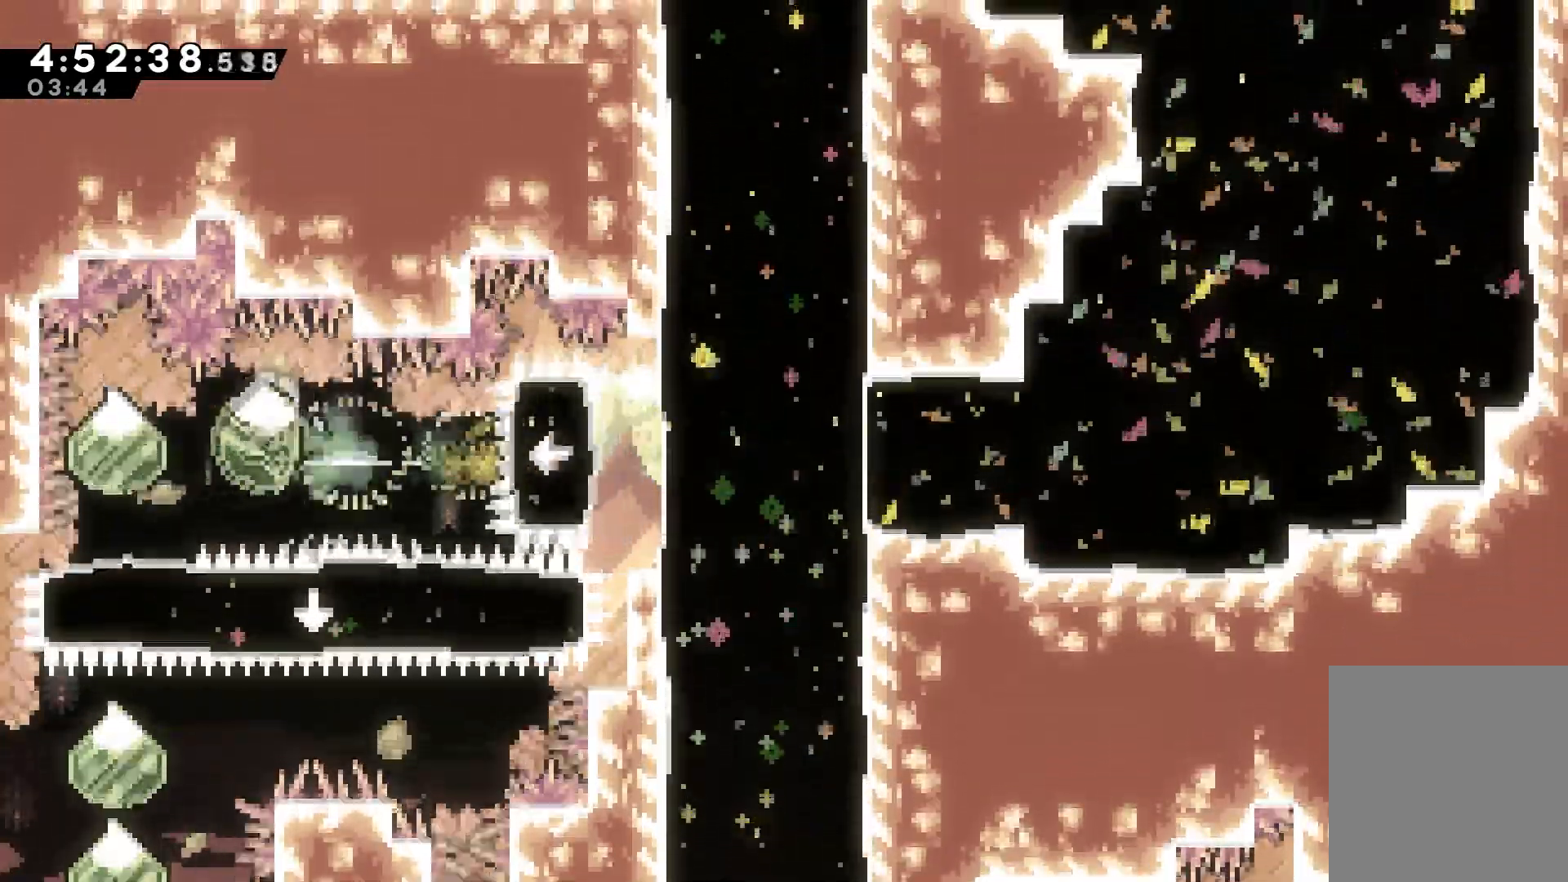
{"keys": ["dash", "down"], "events": [[17, "dash", "up"], [50, "dash", "down"], [200, "dash", "up"], [200, "left", "up"], [233, "down", "down"], [283, "dash", "down"]]}
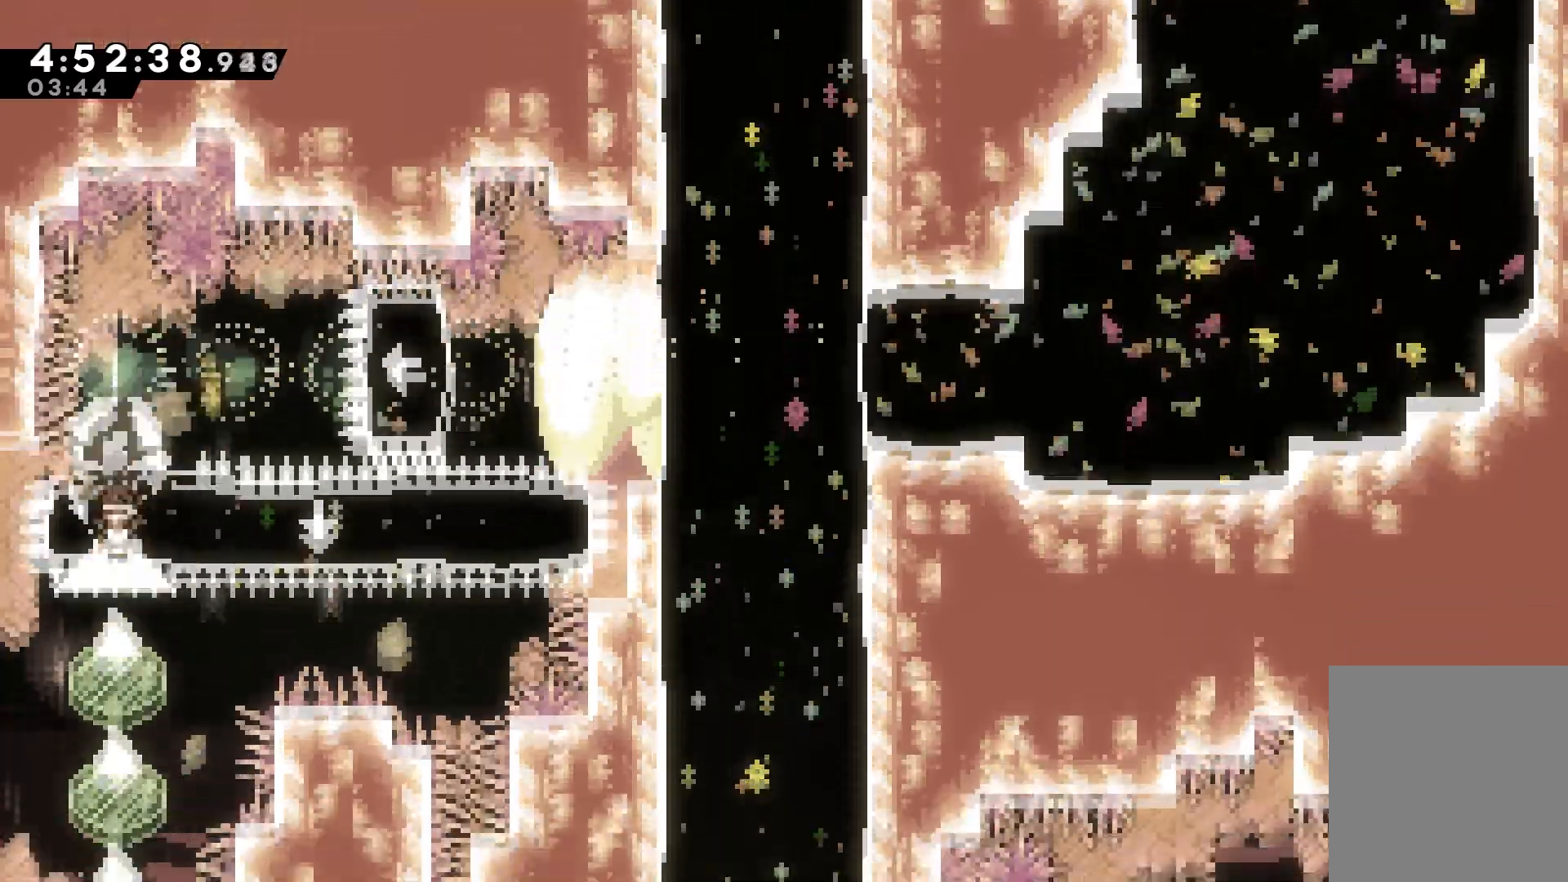
{"keys": ["dash", "down"], "events": [[83, "dash", "up"], [150, "dash", "down"], [350, "dash", "up"], [433, "dash", "down"]]}
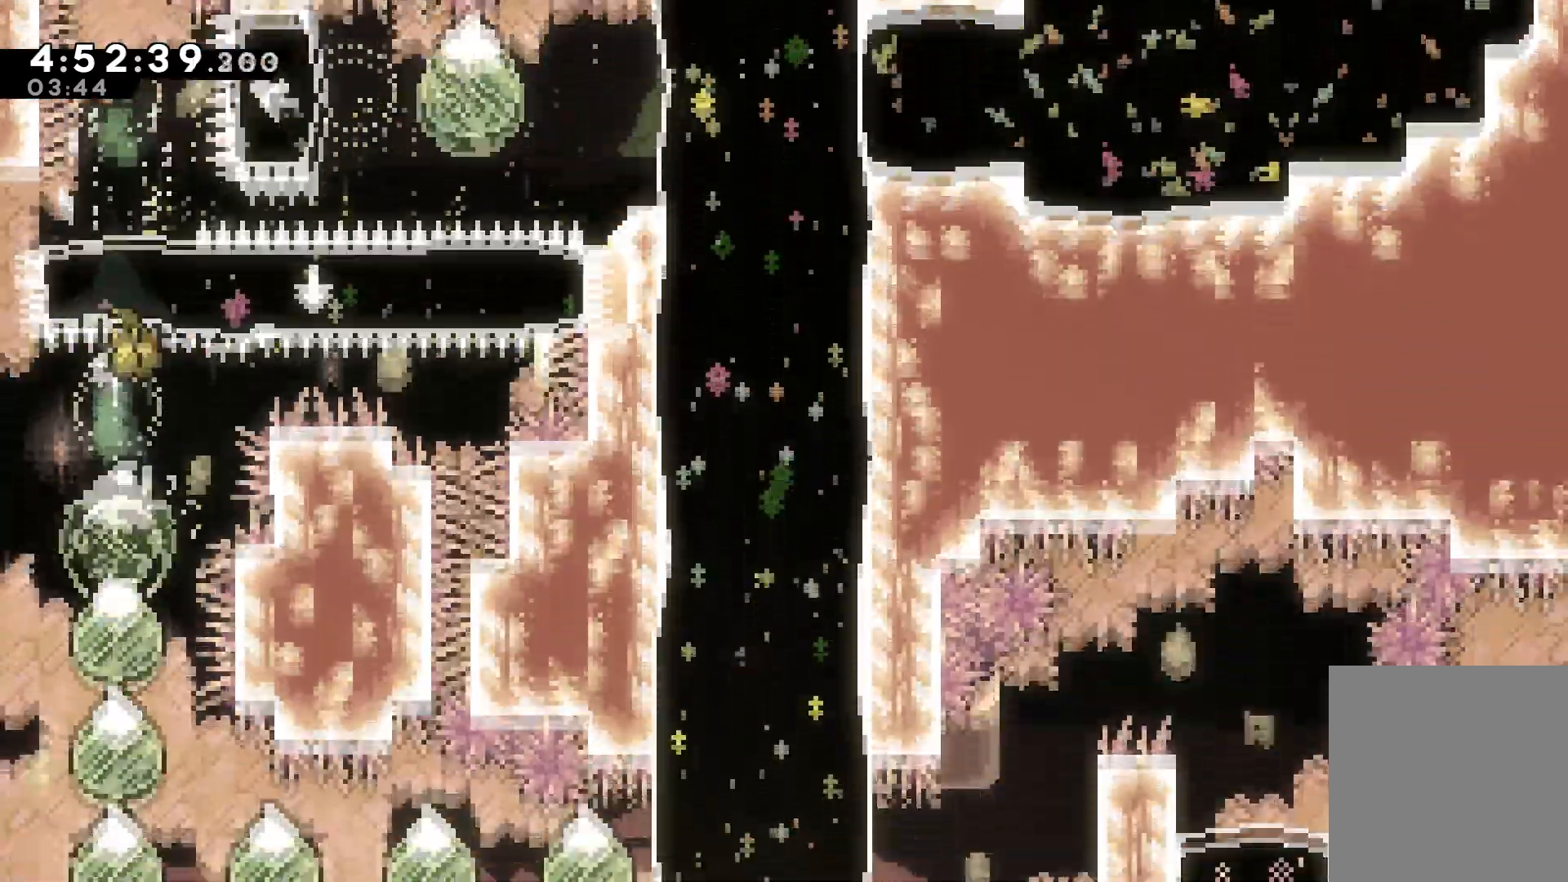
{"keys": ["dash", "down"], "events": [[83, "dash", "up"], [167, "dash", "down"], [317, "dash", "up"], [400, "dash", "down"]]}
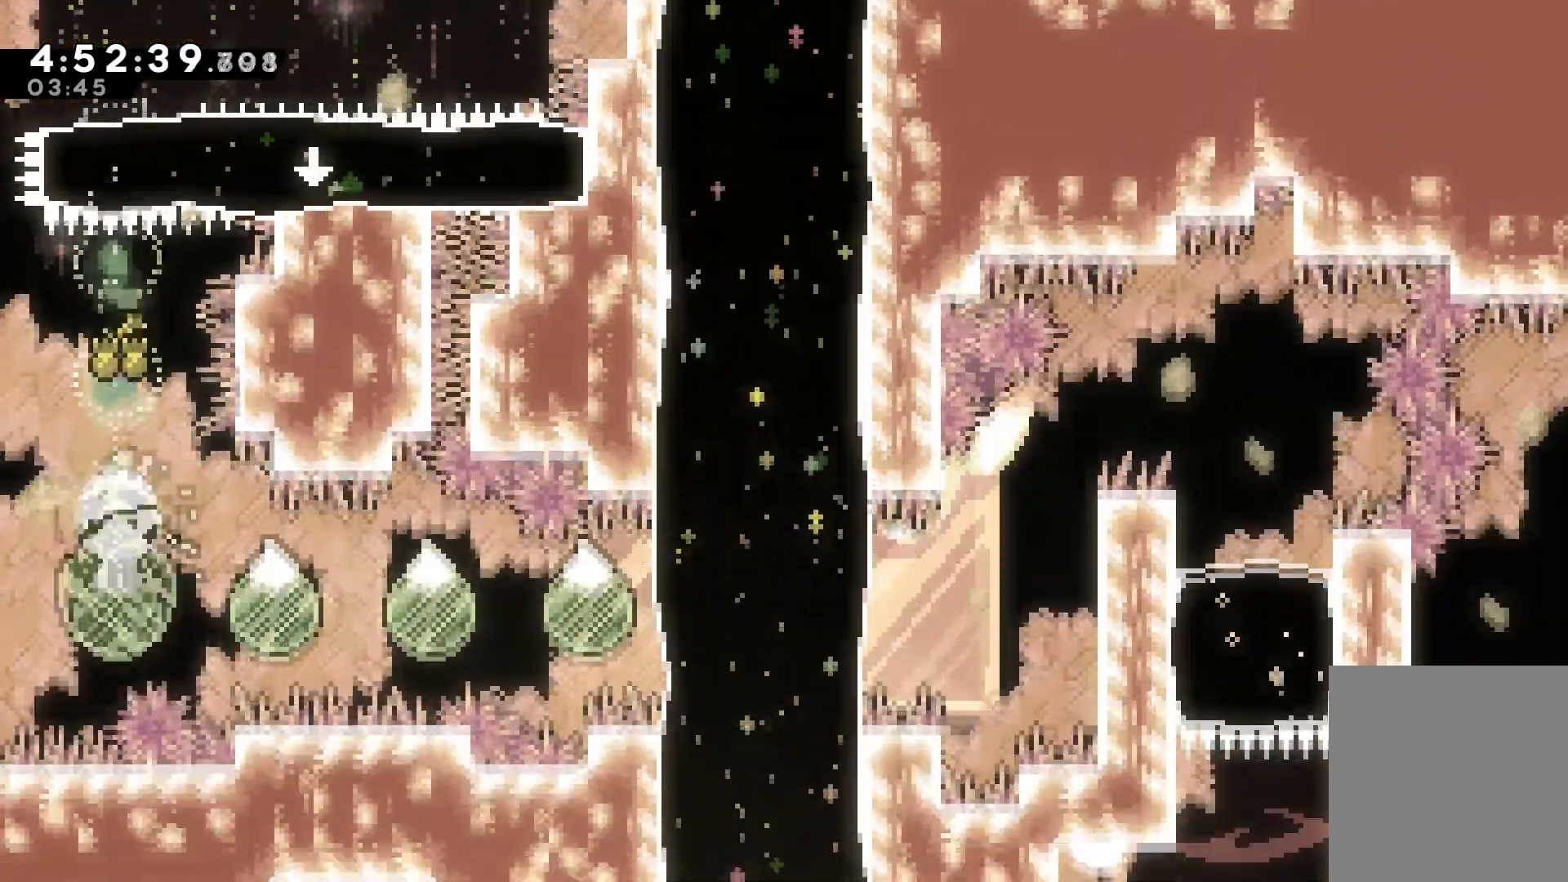
{"keys": ["dash", "right"], "events": [[17, "down", "up"], [50, "right", "down"], [117, "dash", "up"], [150, "dash", "down"], [400, "dash", "up"], [467, "dash", "down"]]}
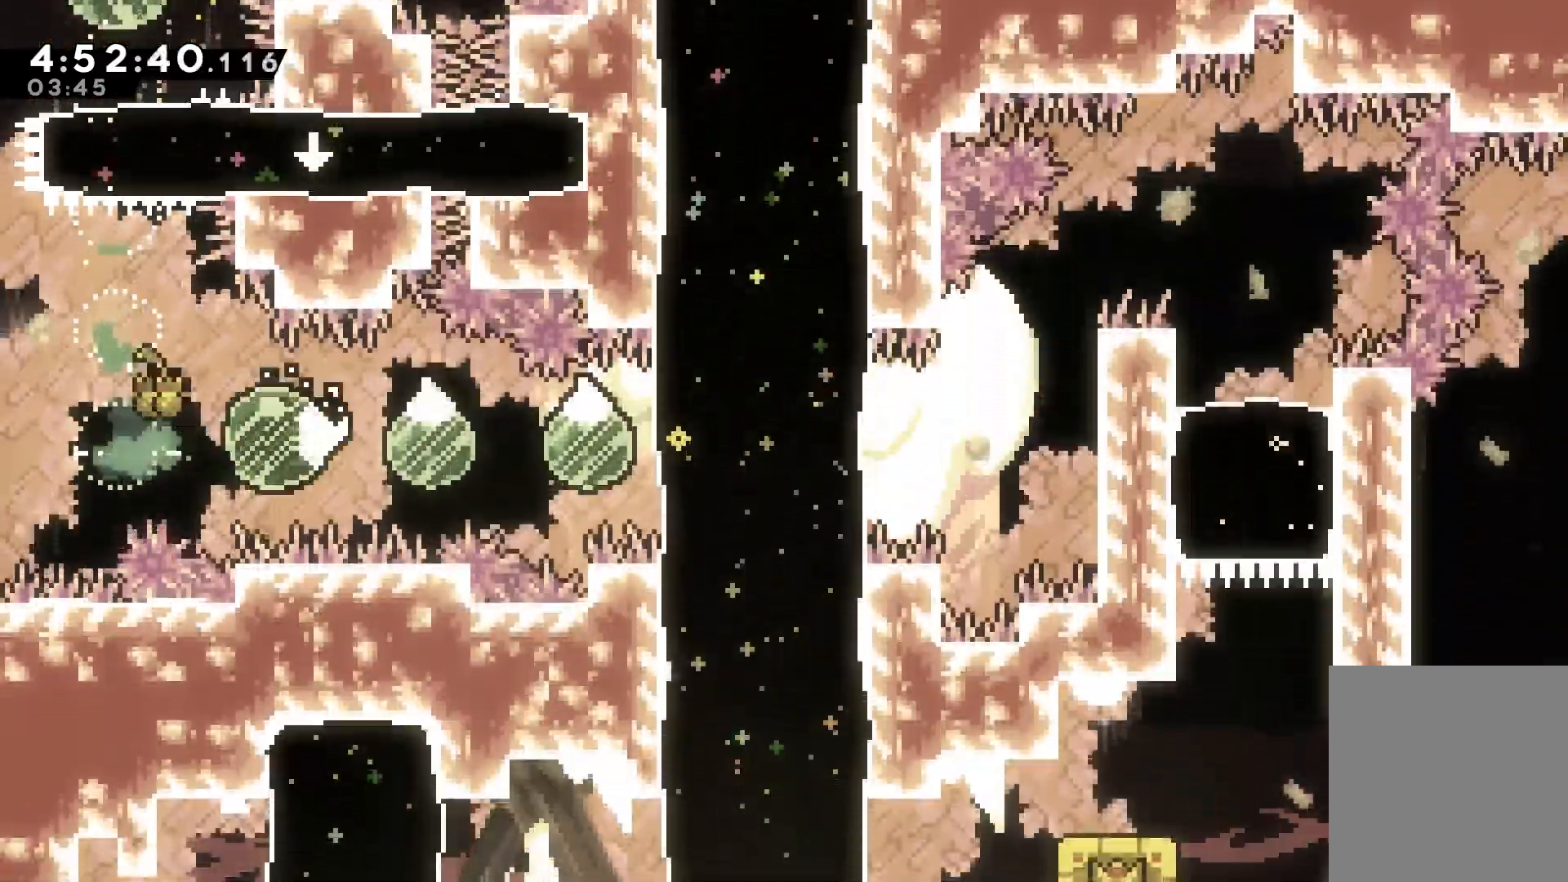
{"keys": ["dash", "right"], "events": [[117, "dash", "up"], [200, "dash", "down"], [350, "dash", "up"], [450, "dash", "down"]]}
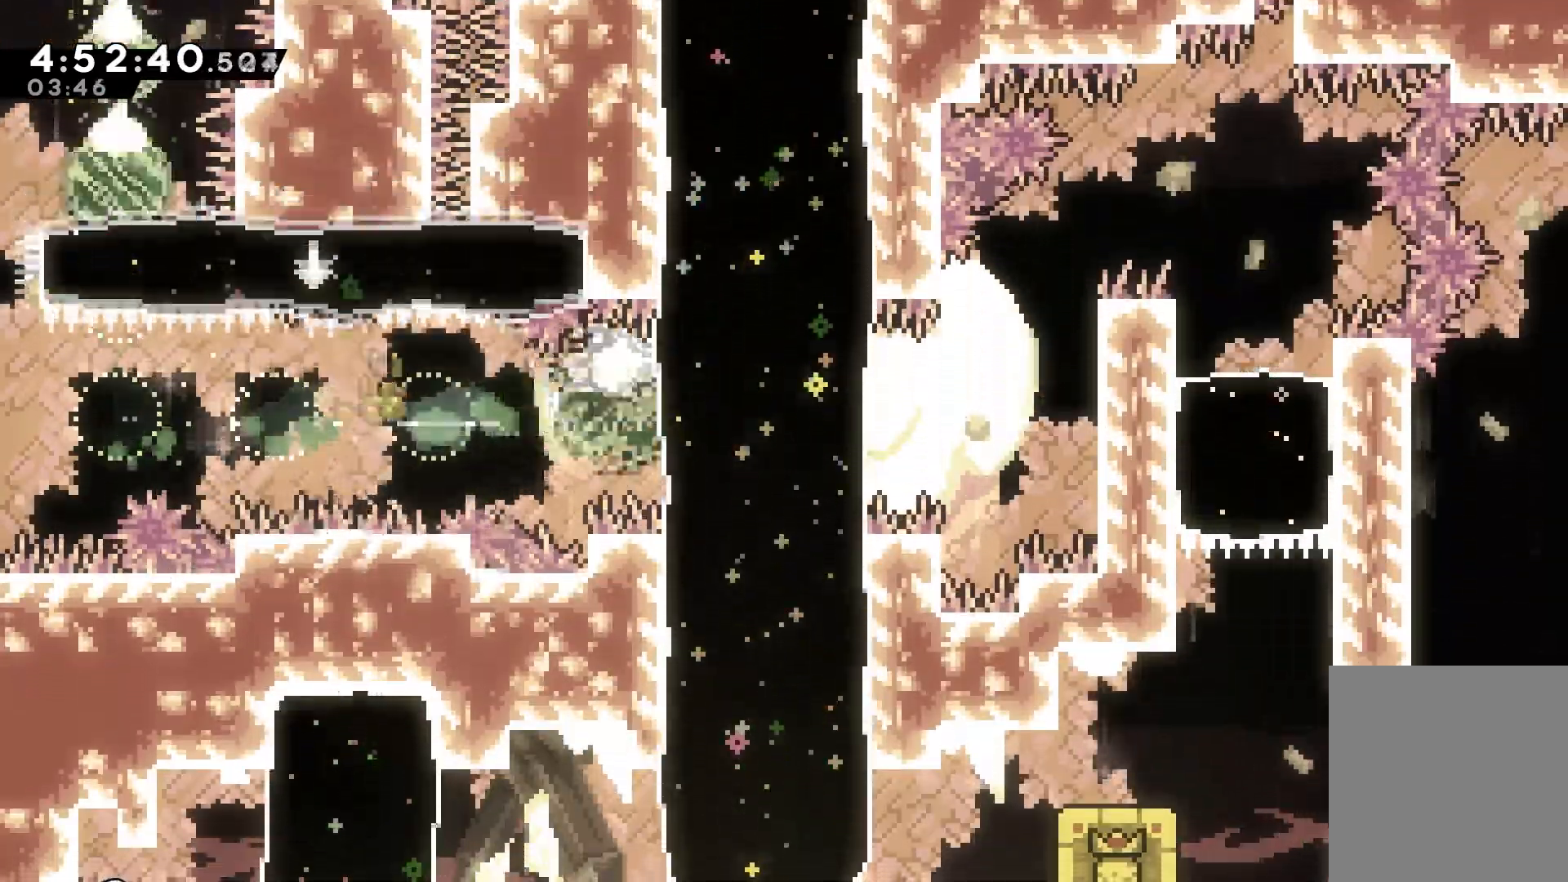
{"keys": ["grab", "right", "up"], "events": [[100, "dash", "up"], [167, "dash", "down"], [450, "grab", "down"], [450, "up", "down"], [467, "dash", "up"]]}
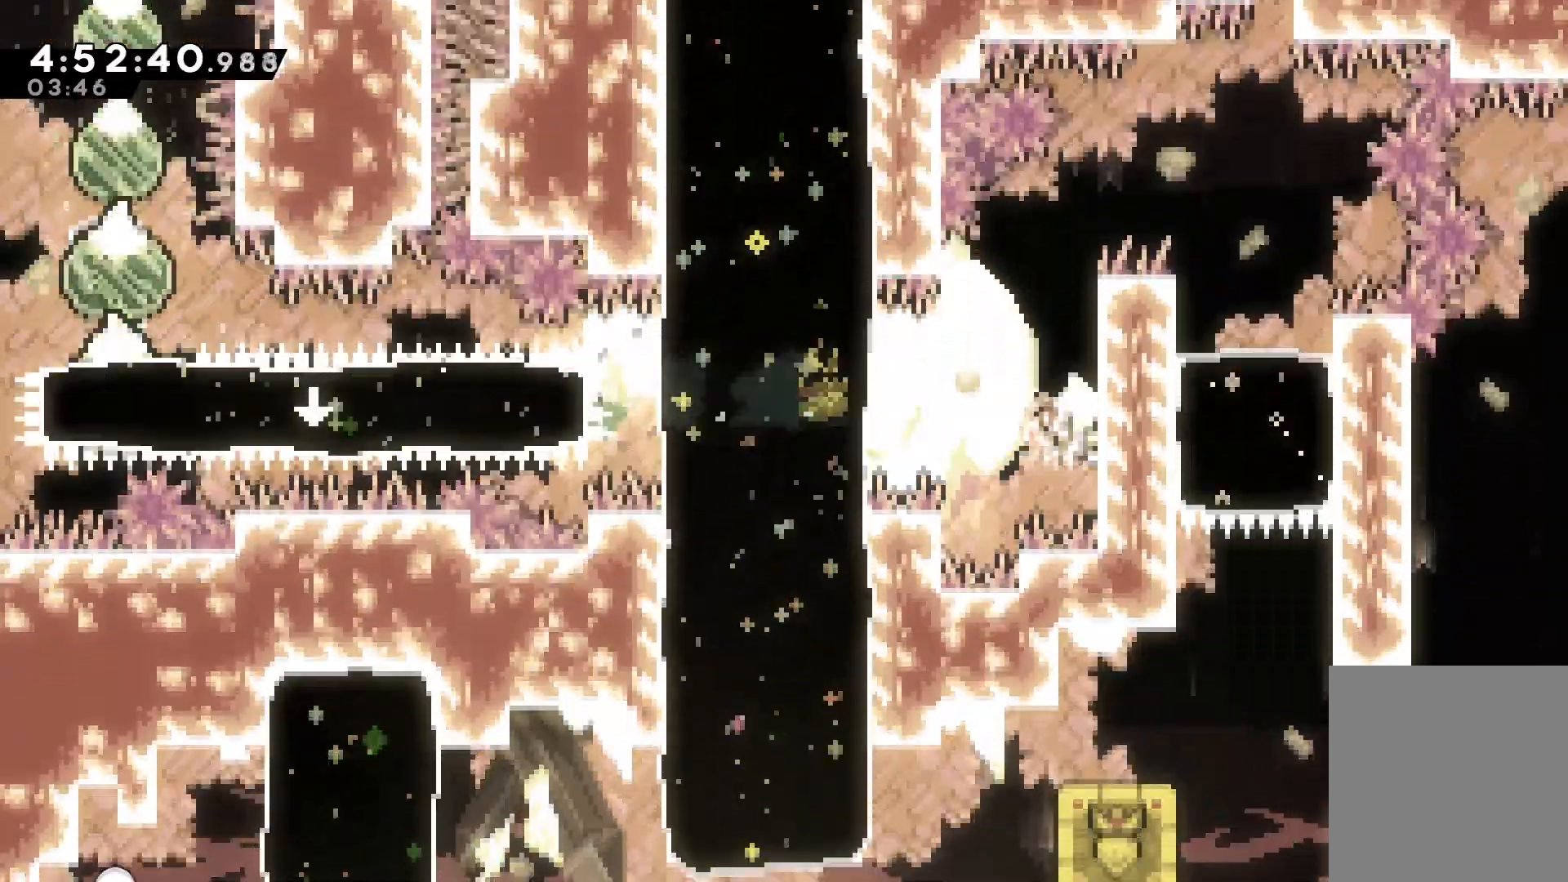
{"keys": ["grab", "right", "up"], "events": []}
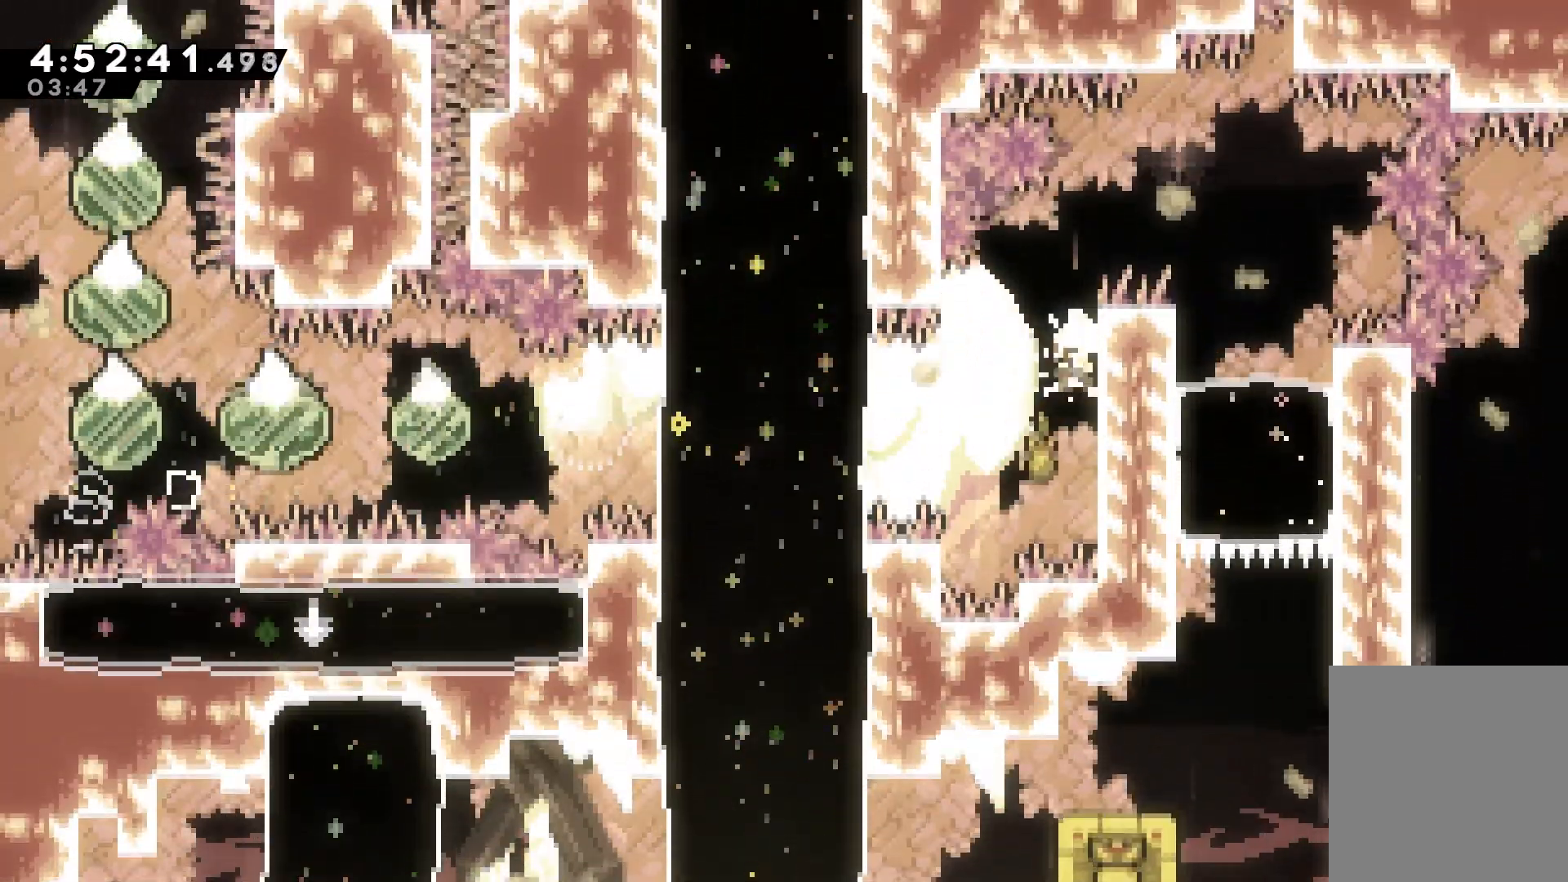
{"keys": ["jump", "right"], "events": [[317, "up", "up"], [350, "jump", "down"], [400, "grab", "up"]]}
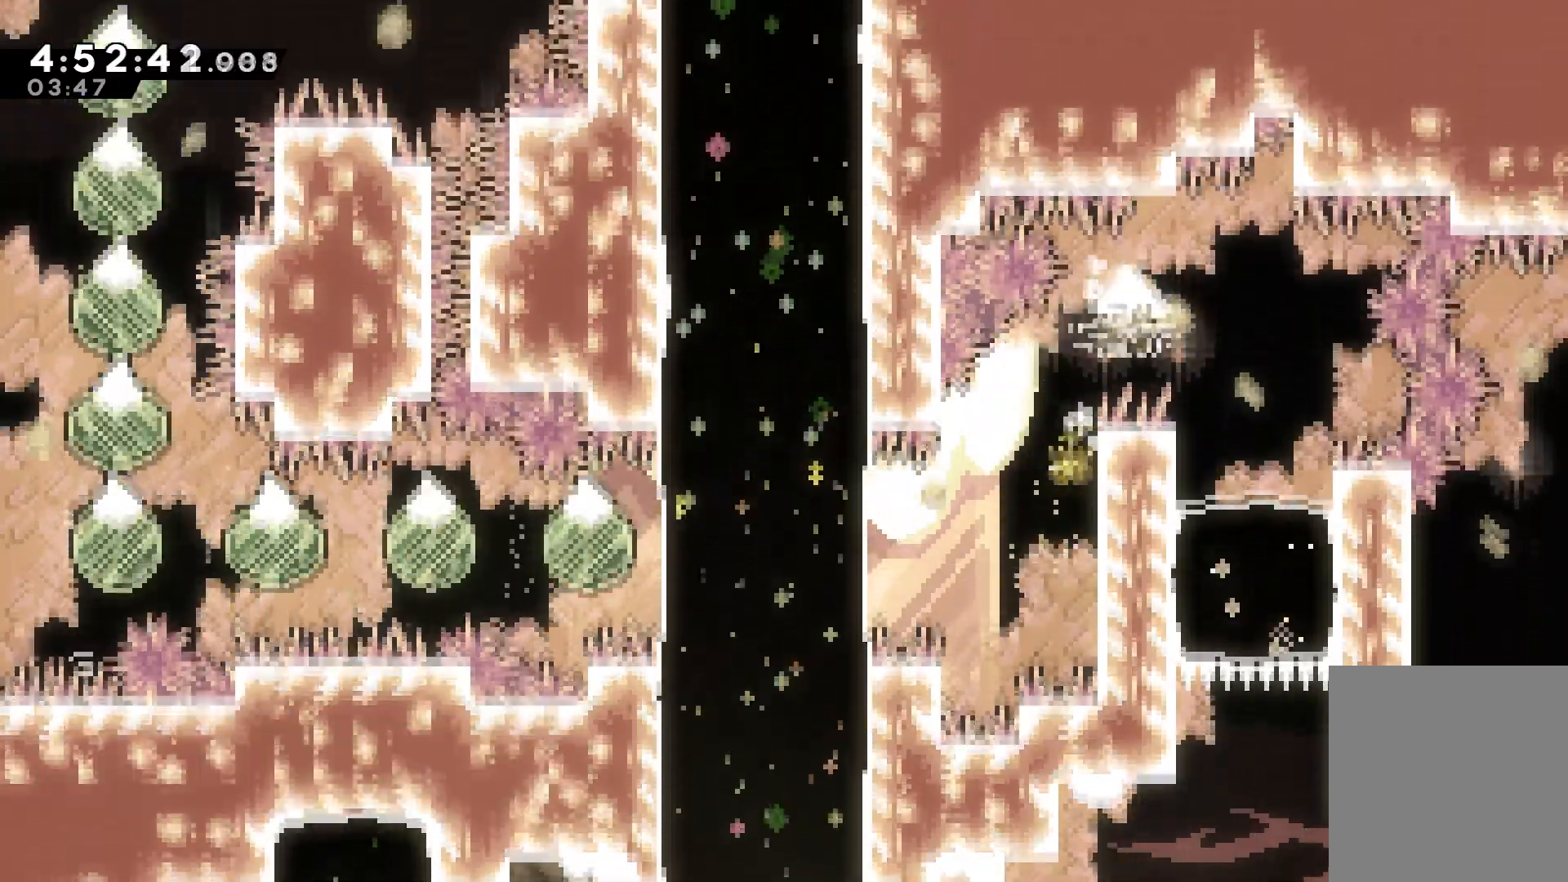
{"keys": [], "events": [[233, "jump", "up"], [283, "right", "up"]]}
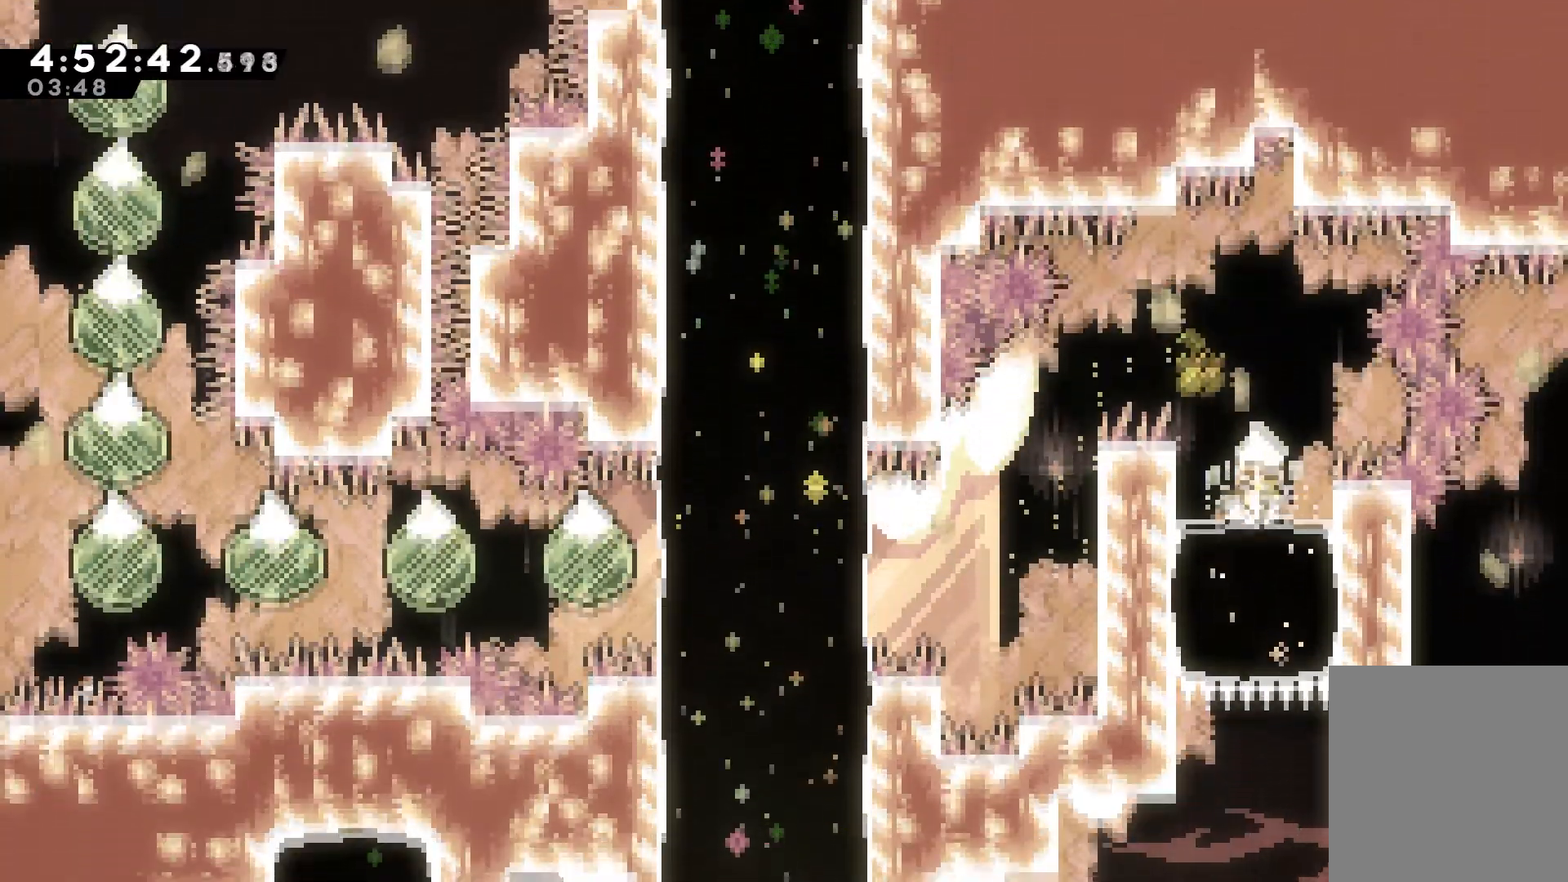
{"keys": ["dash", "down"], "events": [[467, "dash", "down"], [467, "down", "down"]]}
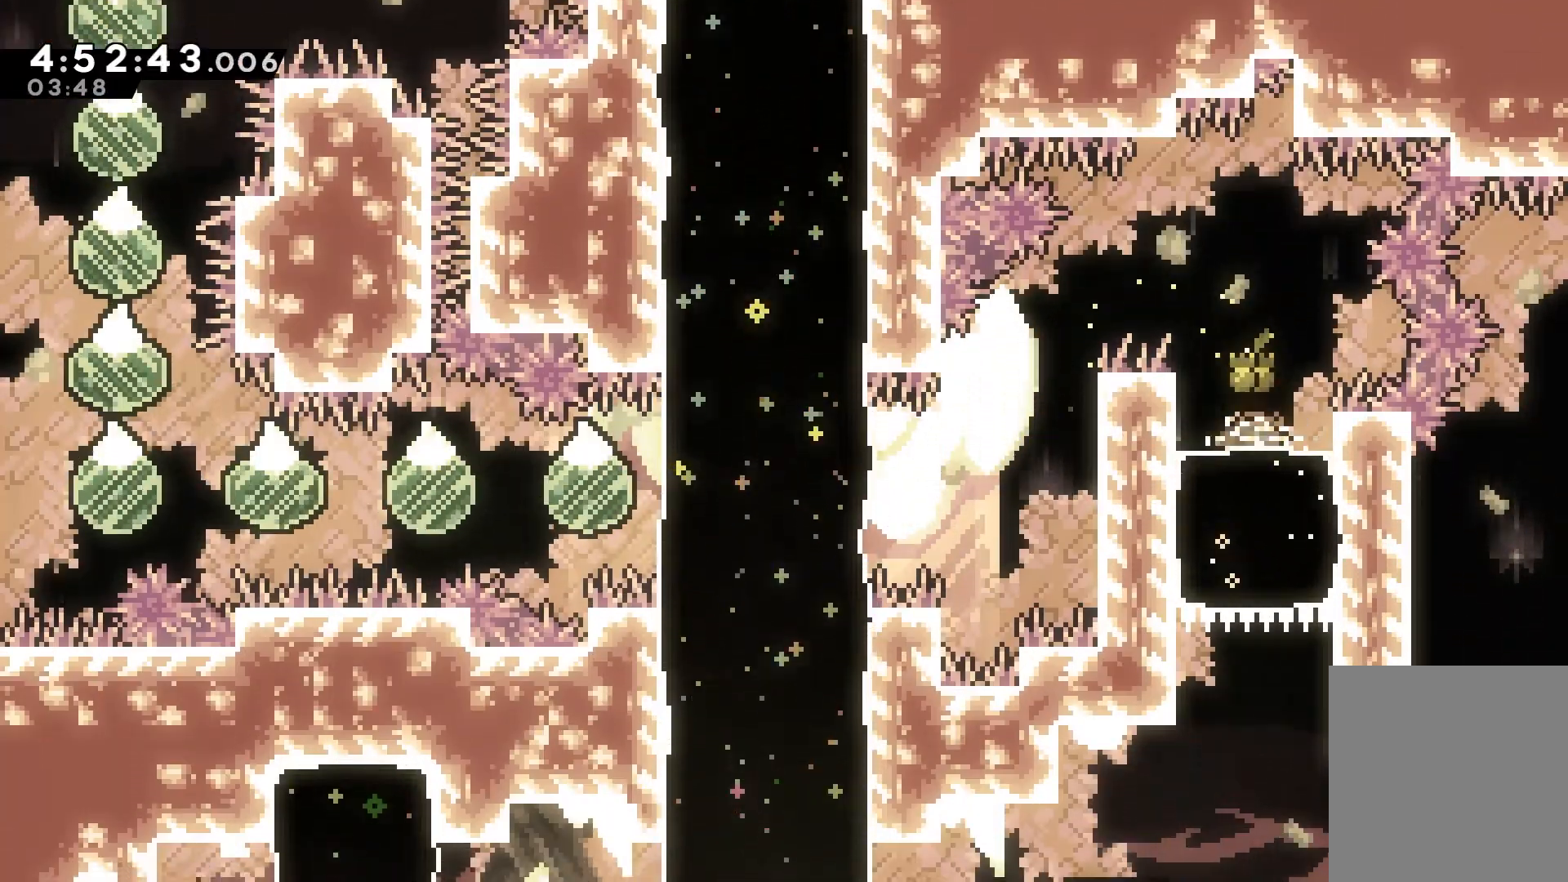
{"keys": [], "events": [[500, "dash", "up"], [500, "down", "up"]]}
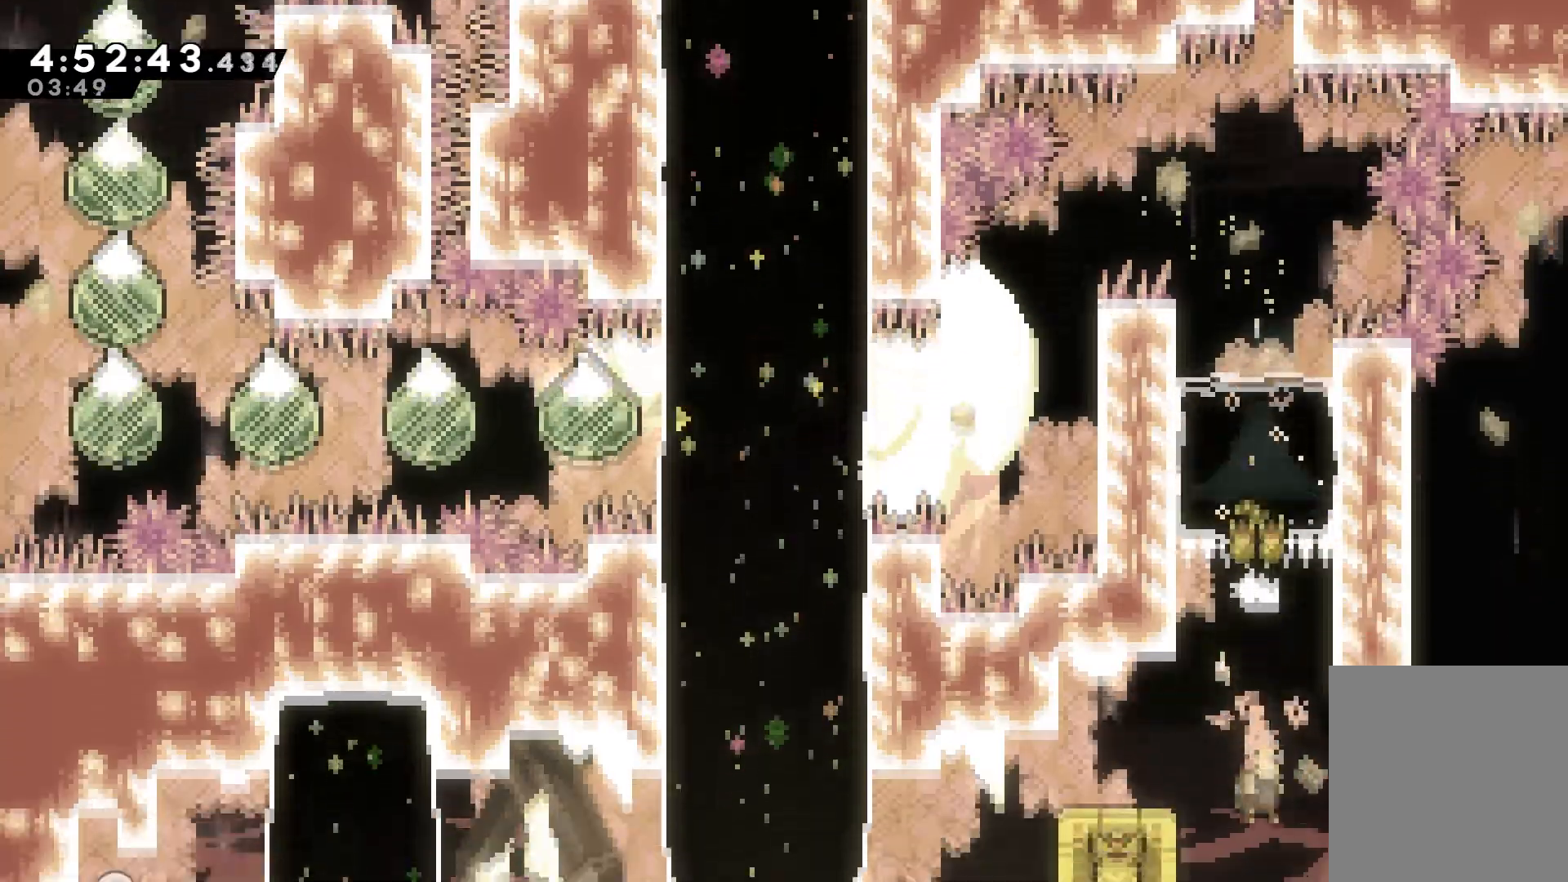
{"keys": [], "events": []}
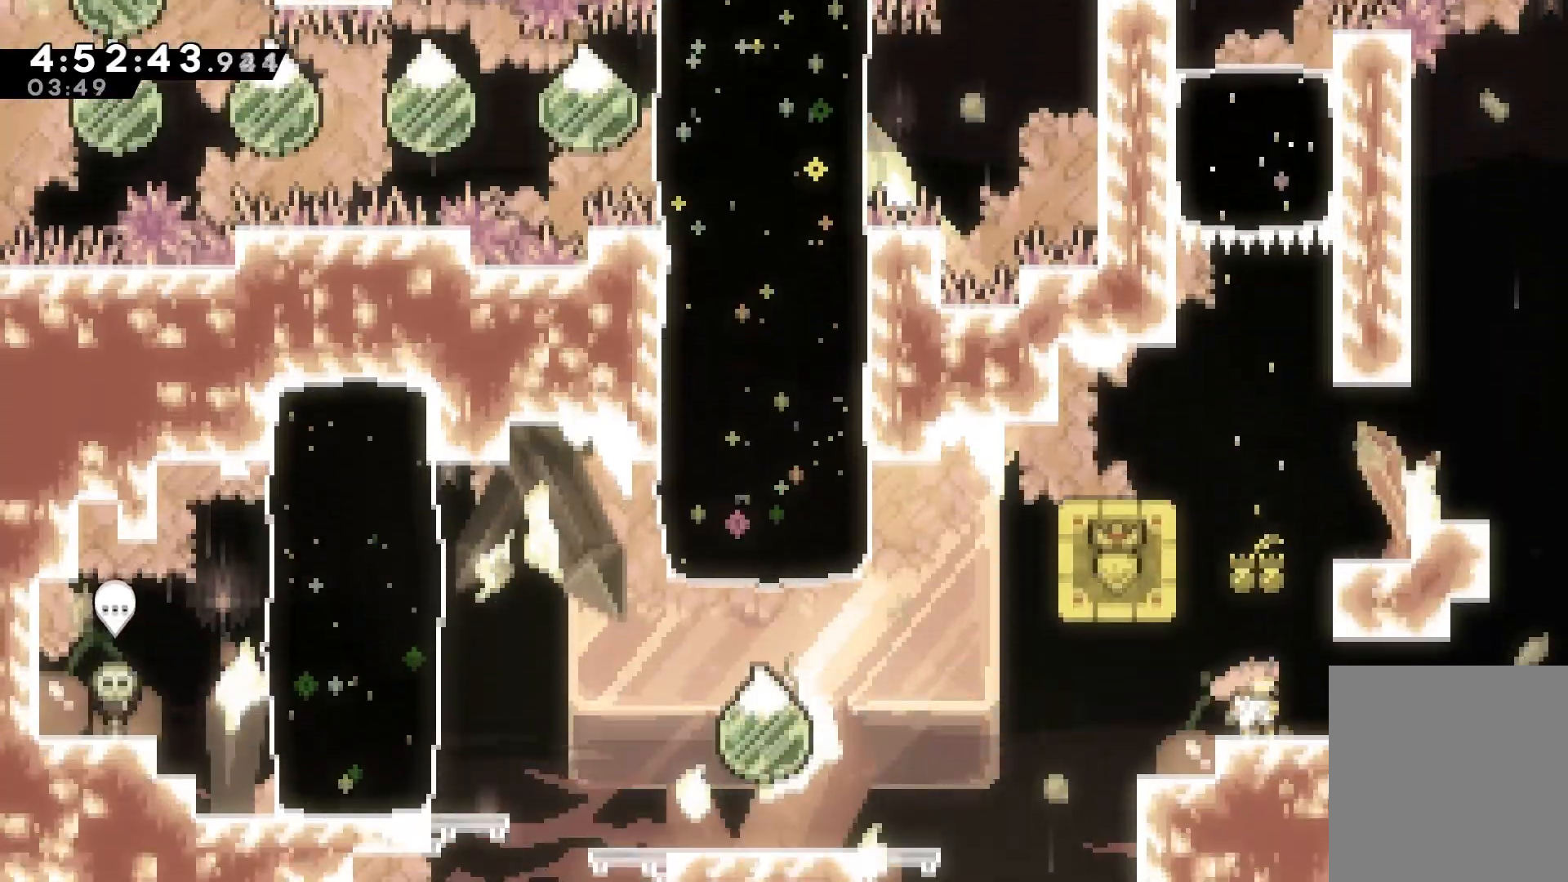
{"keys": ["left"], "events": [[333, "left", "down"]]}
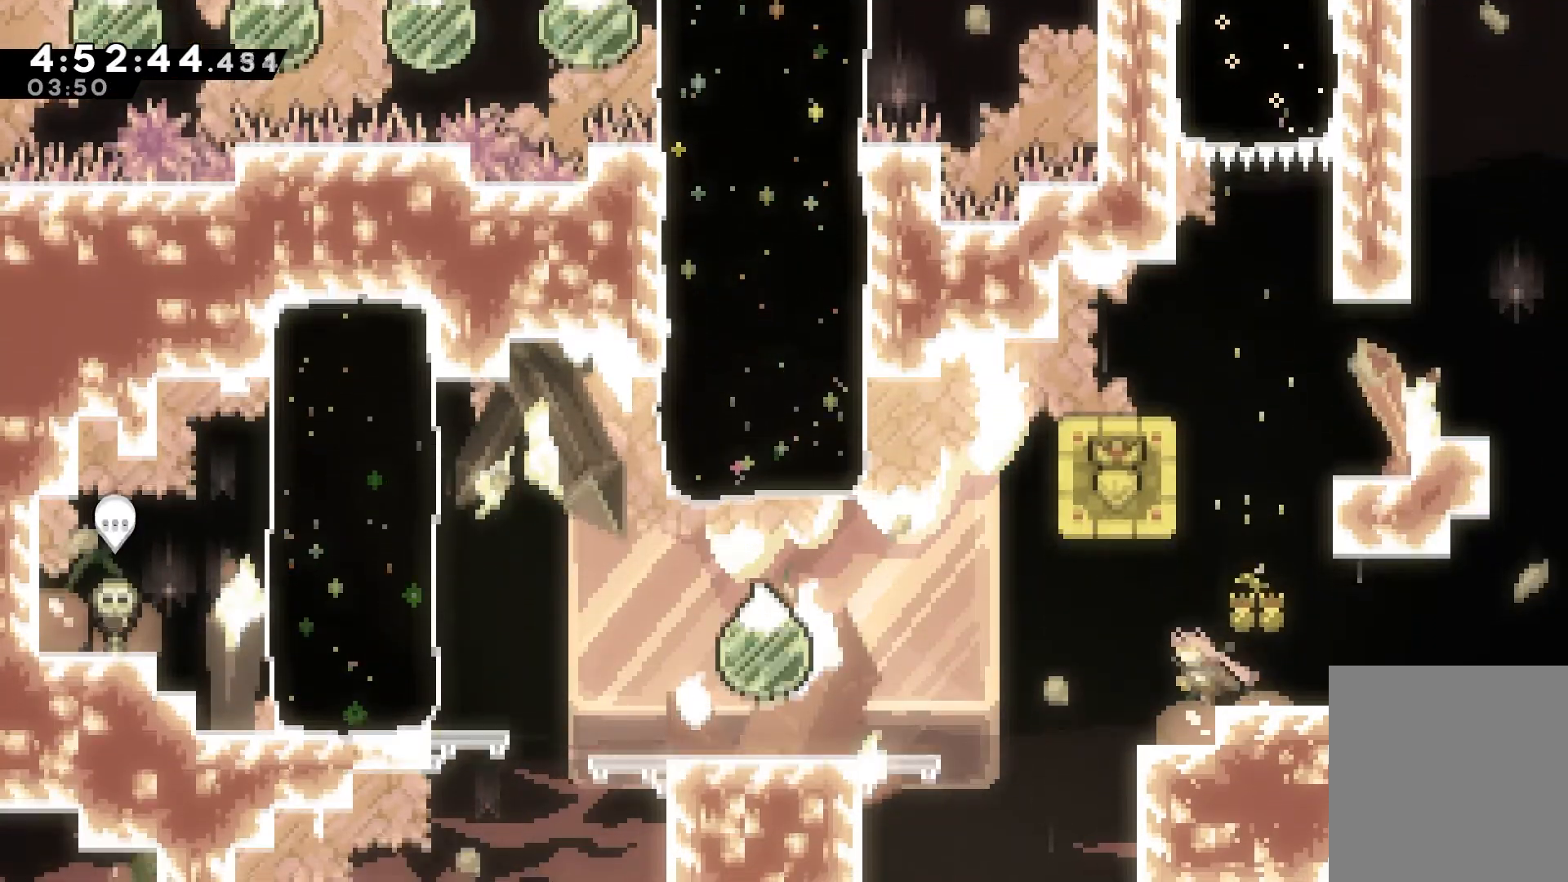
{"keys": ["jump", "left"], "events": [[33, "left", "up"], [300, "left", "down"], [350, "jump", "down"]]}